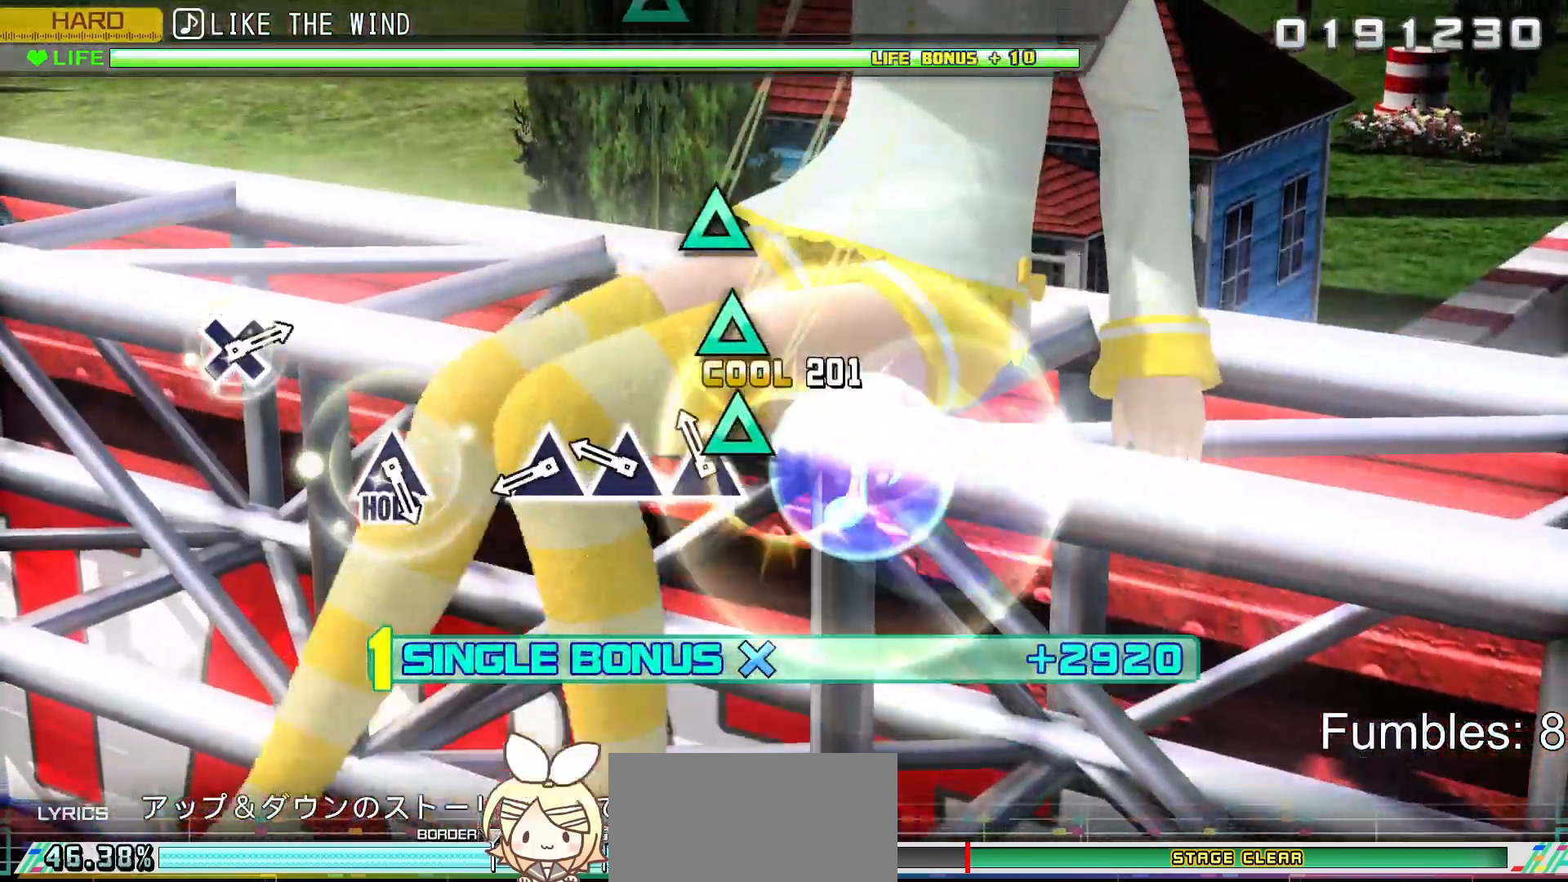
Gameplay with a controller (PlayStation layout); each line is a JSON object with the inputs held at the frame after it. "events" lists button and stick changes between this image and that frame as [ms after this image, input, new state], when the widget could be followed in between. Not read: L3.
{"buttons": ["TRIANGLE", "R2"], "left_stick": "center", "right_stick": "center", "events": [[67, "TRIANGLE", "down"], [150, "TRIANGLE", "up"], [233, "TRIANGLE", "down"], [333, "TRIANGLE", "up"], [400, "TRIANGLE", "down"]]}
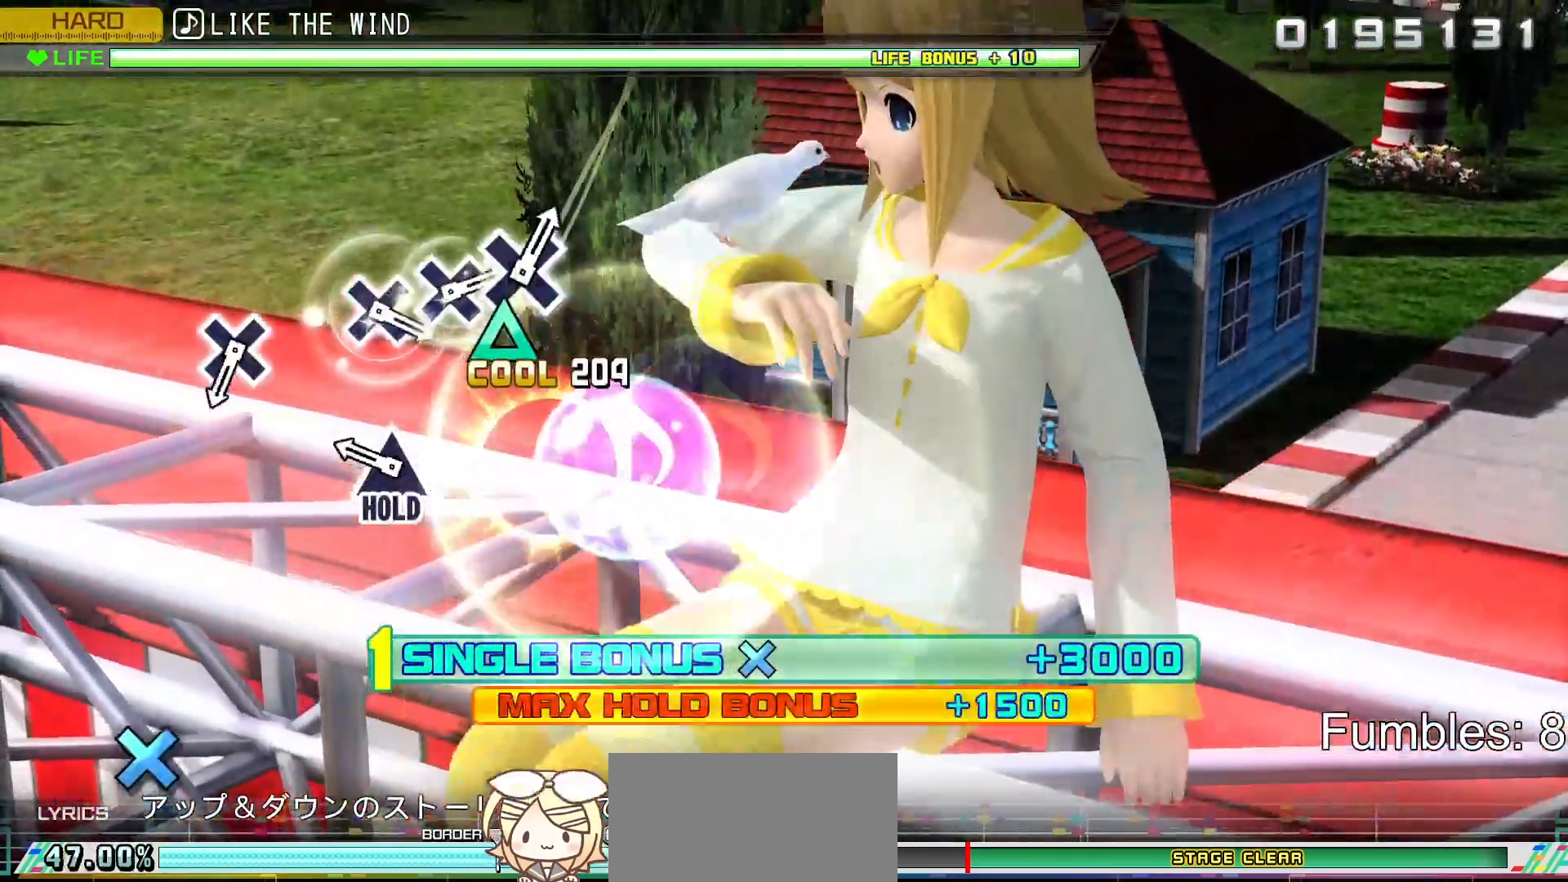
{"buttons": ["L2"], "left_stick": "center", "right_stick": "center", "events": [[33, "TRIANGLE", "up"], [250, "TRIANGLE", "down"], [283, "L2", "down"], [350, "TRIANGLE", "up"], [400, "R2", "up"]]}
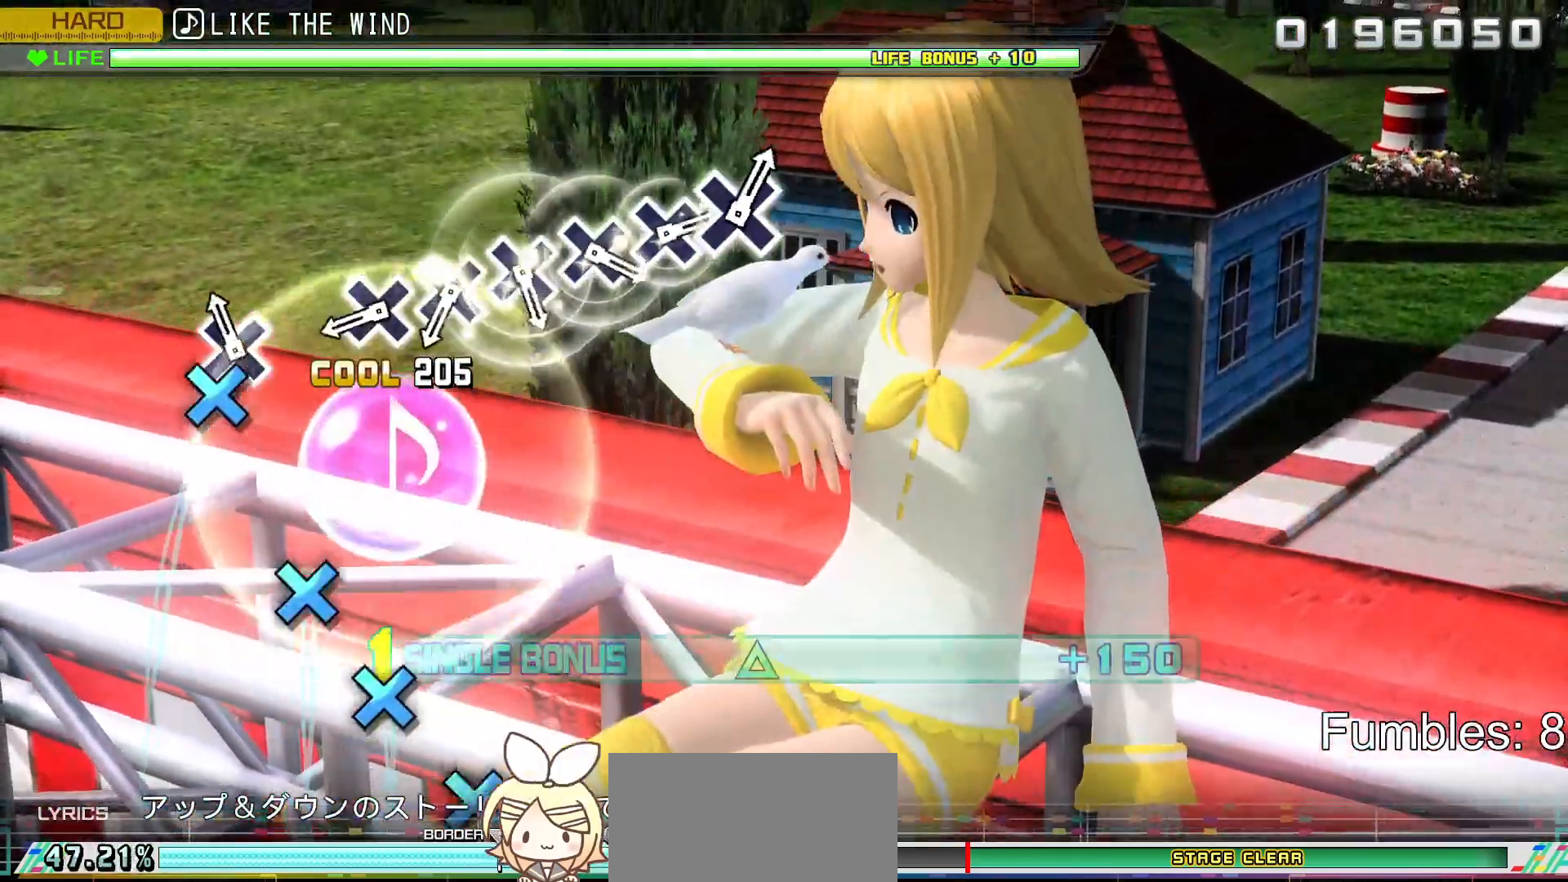
{"buttons": ["L2"], "left_stick": "center", "right_stick": "center", "events": [[67, "CROSS", "down"], [167, "CROSS", "up"], [383, "CROSS", "down"], [467, "CROSS", "up"]]}
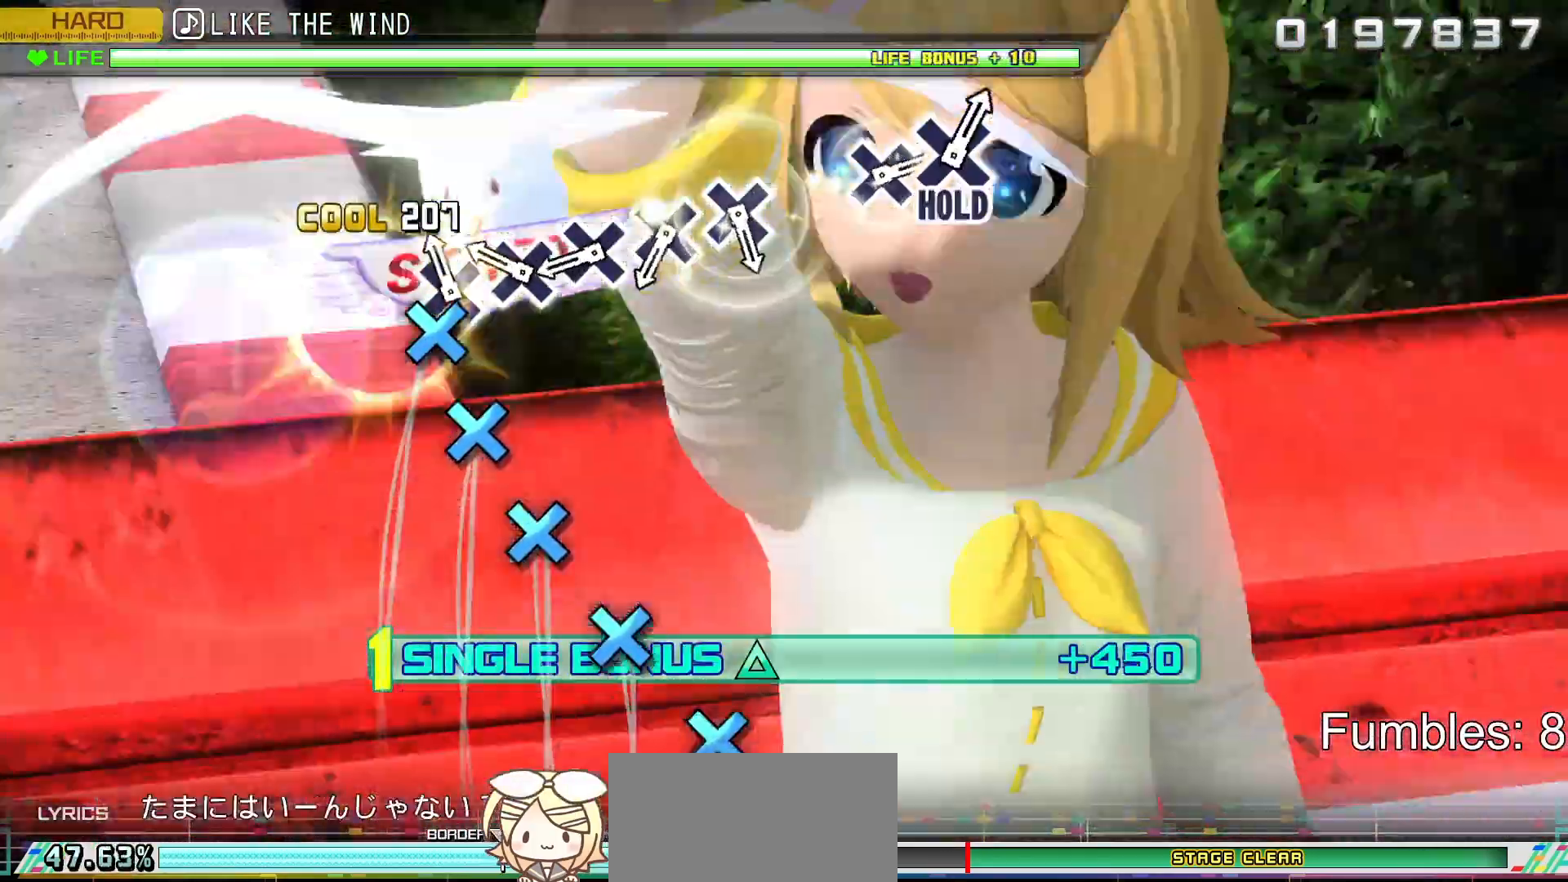
{"buttons": ["L2"], "left_stick": "center", "right_stick": "center", "events": [[50, "CROSS", "down"], [133, "CROSS", "up"], [217, "CROSS", "down"], [300, "CROSS", "up"], [383, "CROSS", "down"], [467, "CROSS", "up"]]}
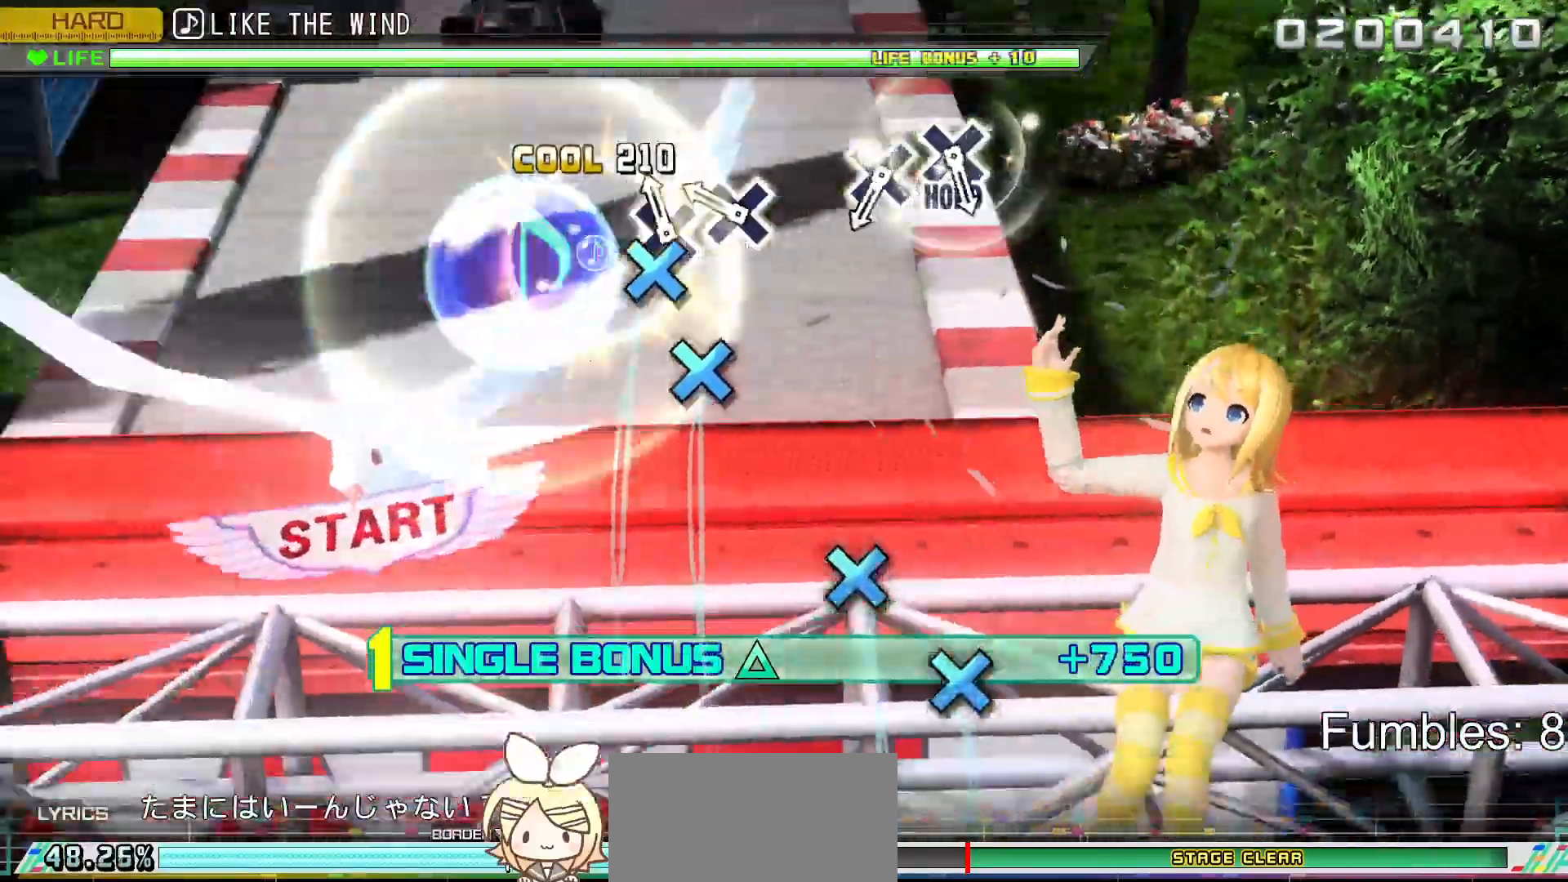
{"buttons": ["L2"], "left_stick": "center", "right_stick": "center", "events": [[50, "CROSS", "down"], [133, "CROSS", "up"], [217, "CROSS", "down"], [333, "CROSS", "up"]]}
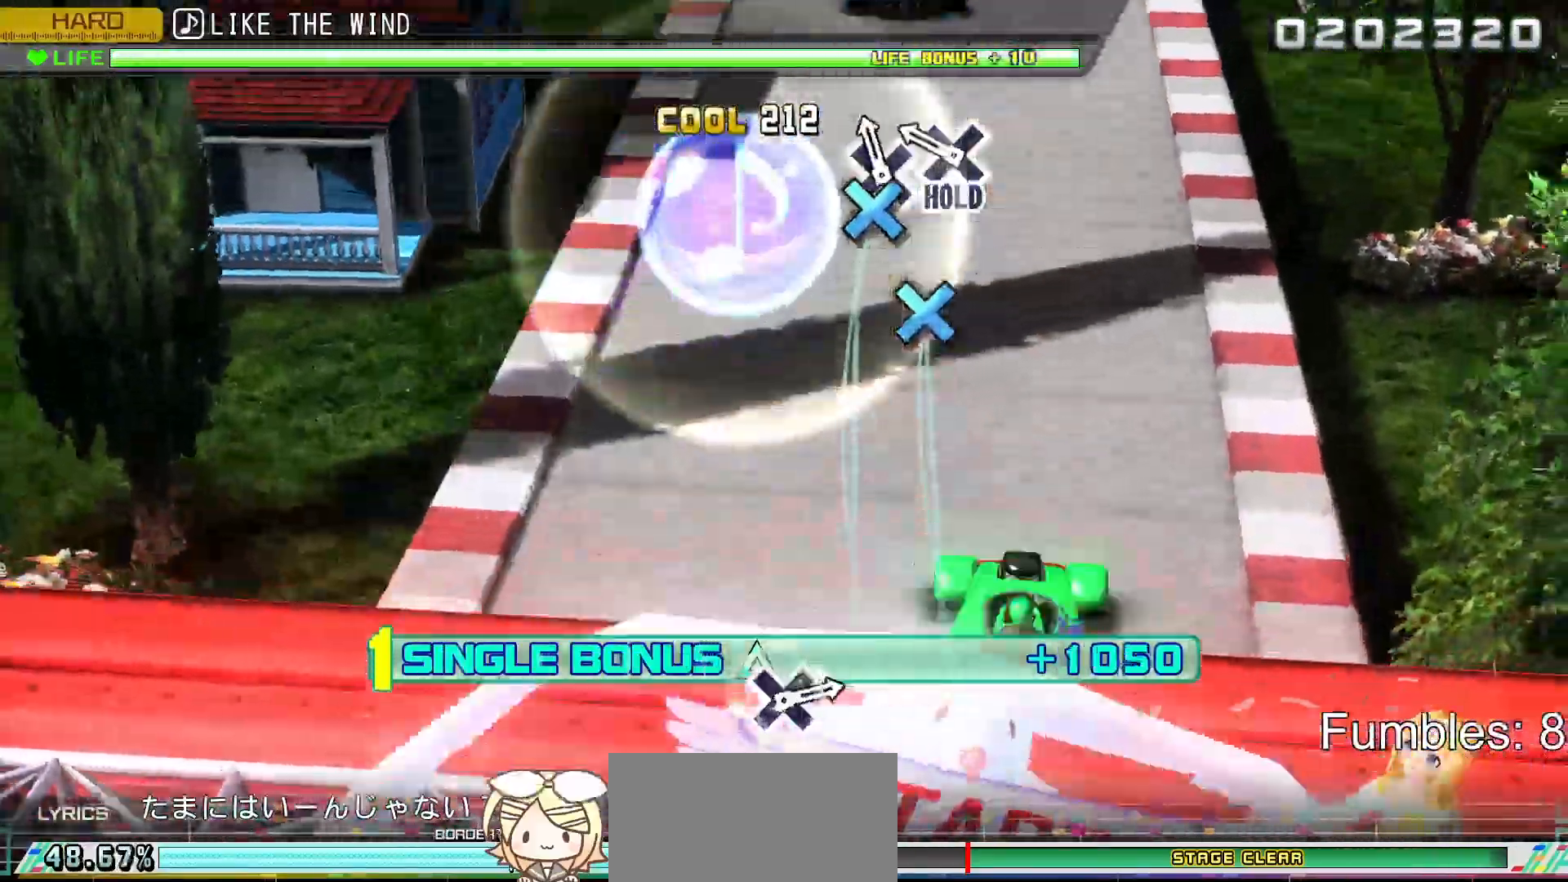
{"buttons": ["L2", "R2"], "left_stick": "center", "right_stick": "center", "events": [[50, "CROSS", "down"], [150, "CROSS", "up"], [217, "CROSS", "down"], [383, "R2", "down"], [483, "CROSS", "up"]]}
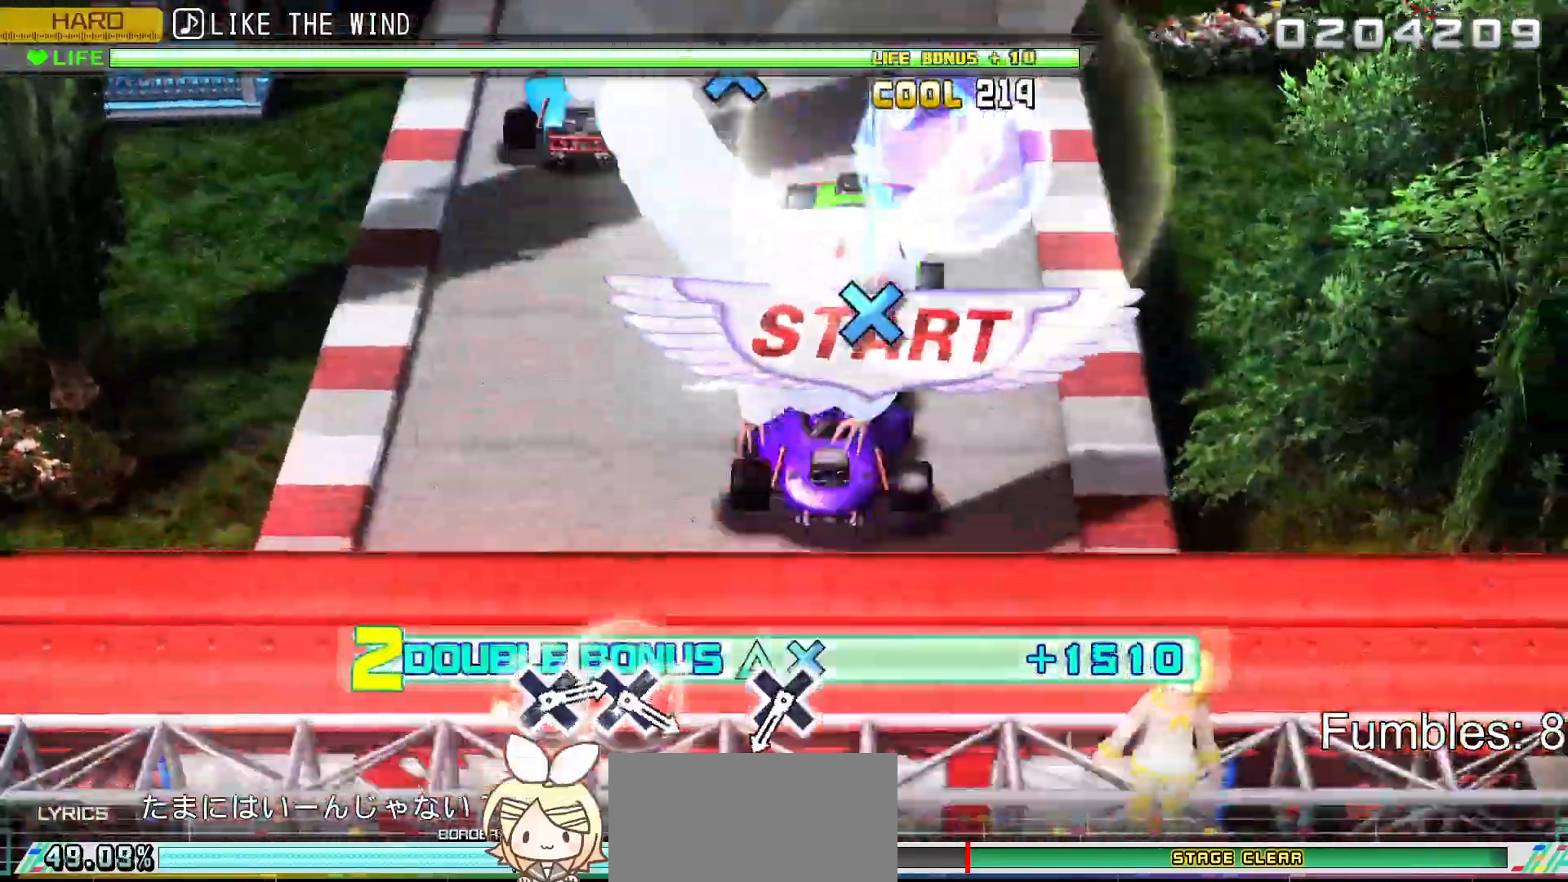
{"buttons": ["R2"], "left_stick": "center", "right_stick": "center", "events": [[33, "L2", "up"]]}
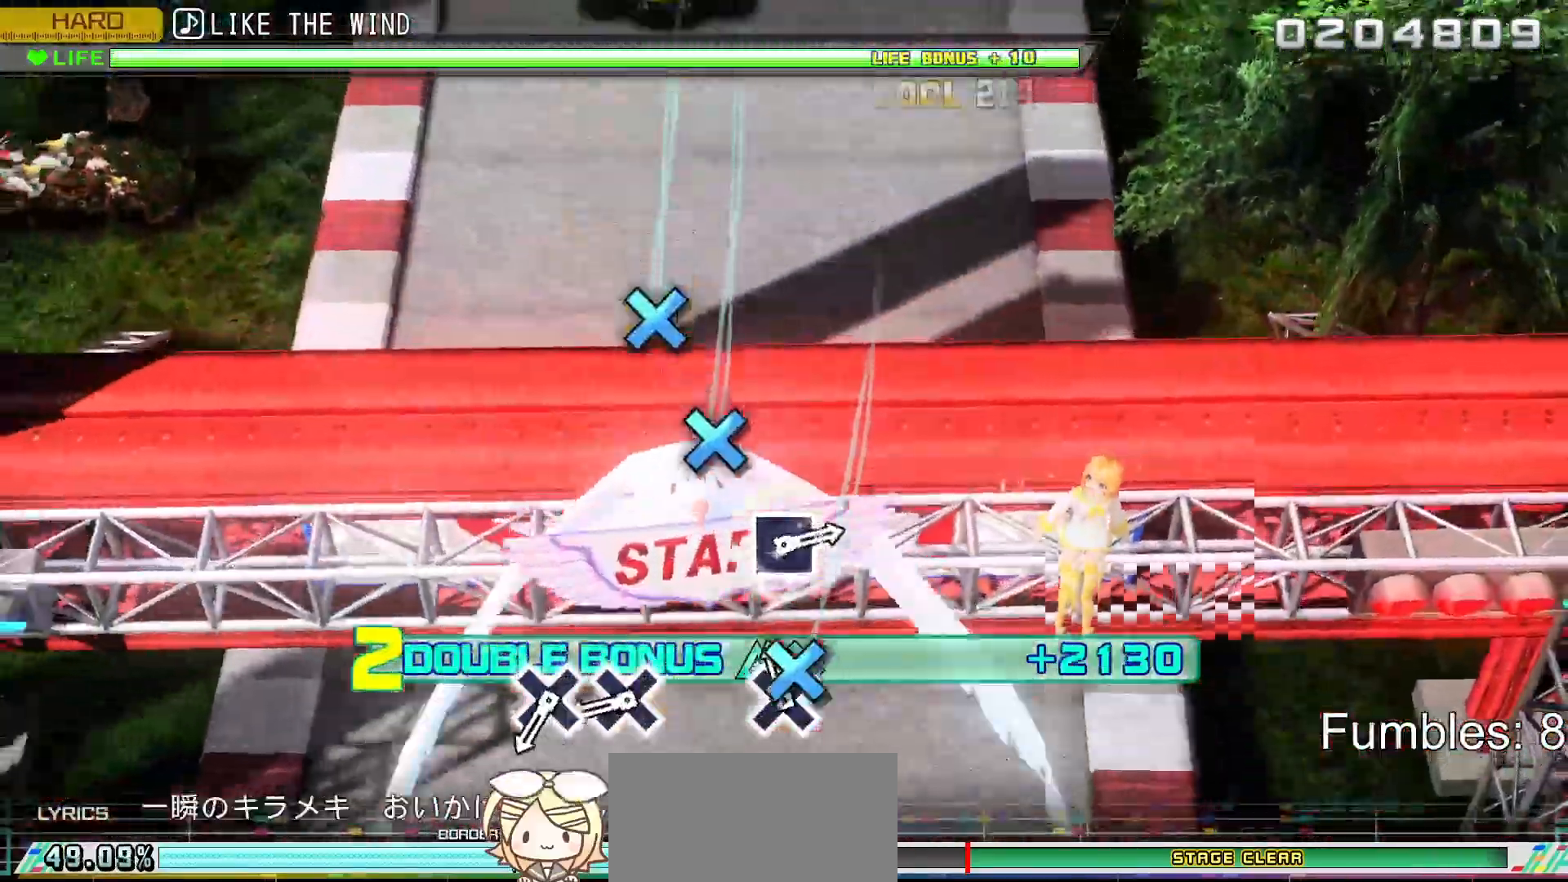
{"buttons": ["R2"], "left_stick": "center", "right_stick": "center", "events": [[33, "CROSS", "down"], [183, "CROSS", "up"], [383, "CROSS", "down"], [467, "CROSS", "up"]]}
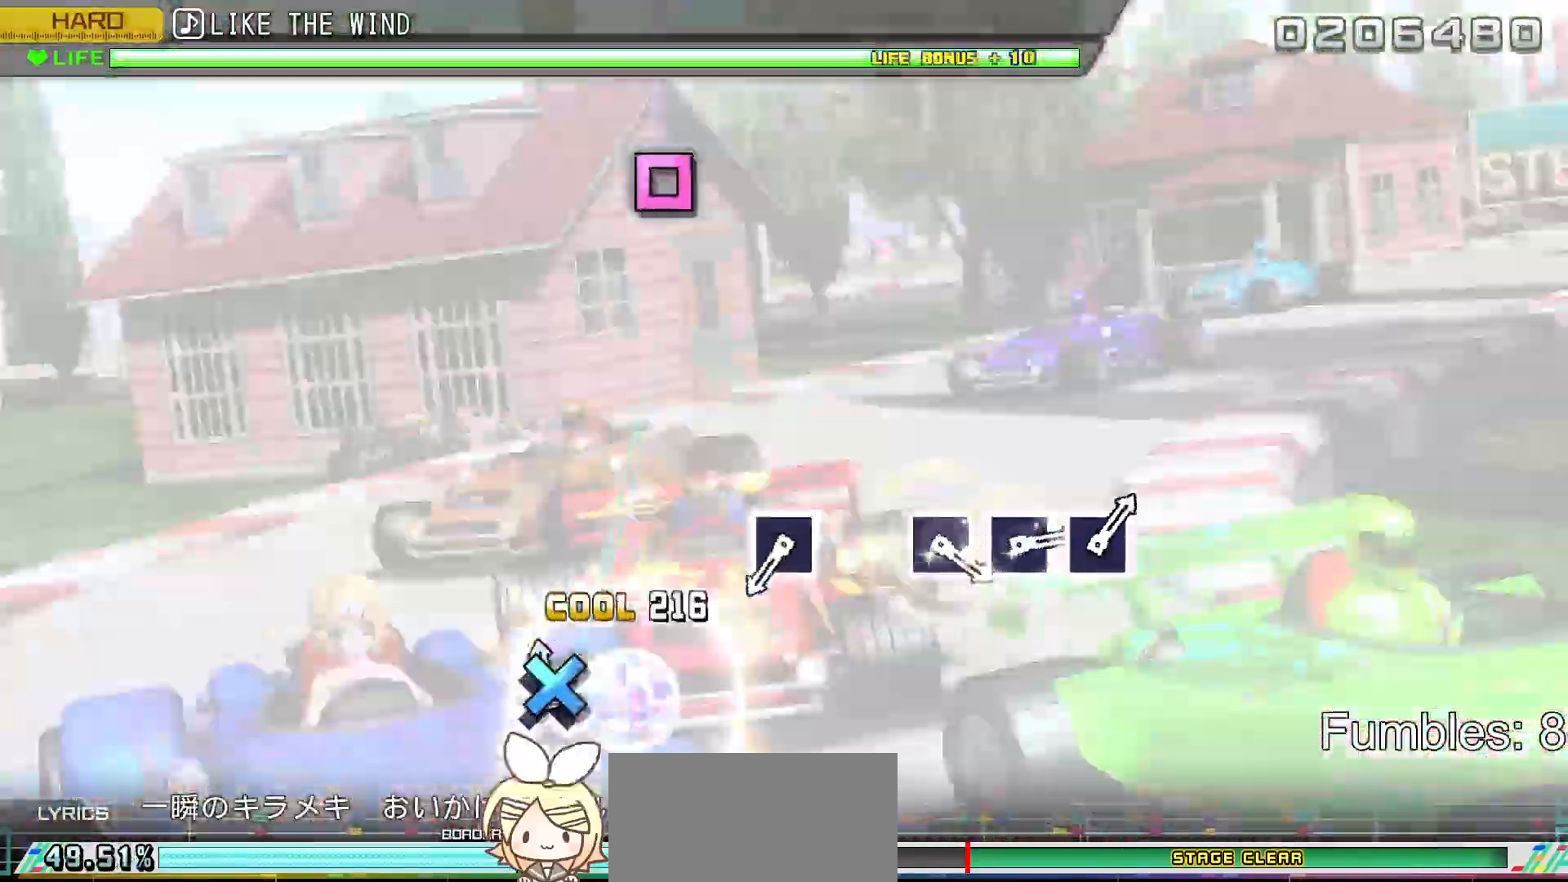
{"buttons": ["R2"], "left_stick": "center", "right_stick": "center", "events": [[33, "CROSS", "down"], [183, "CROSS", "up"]]}
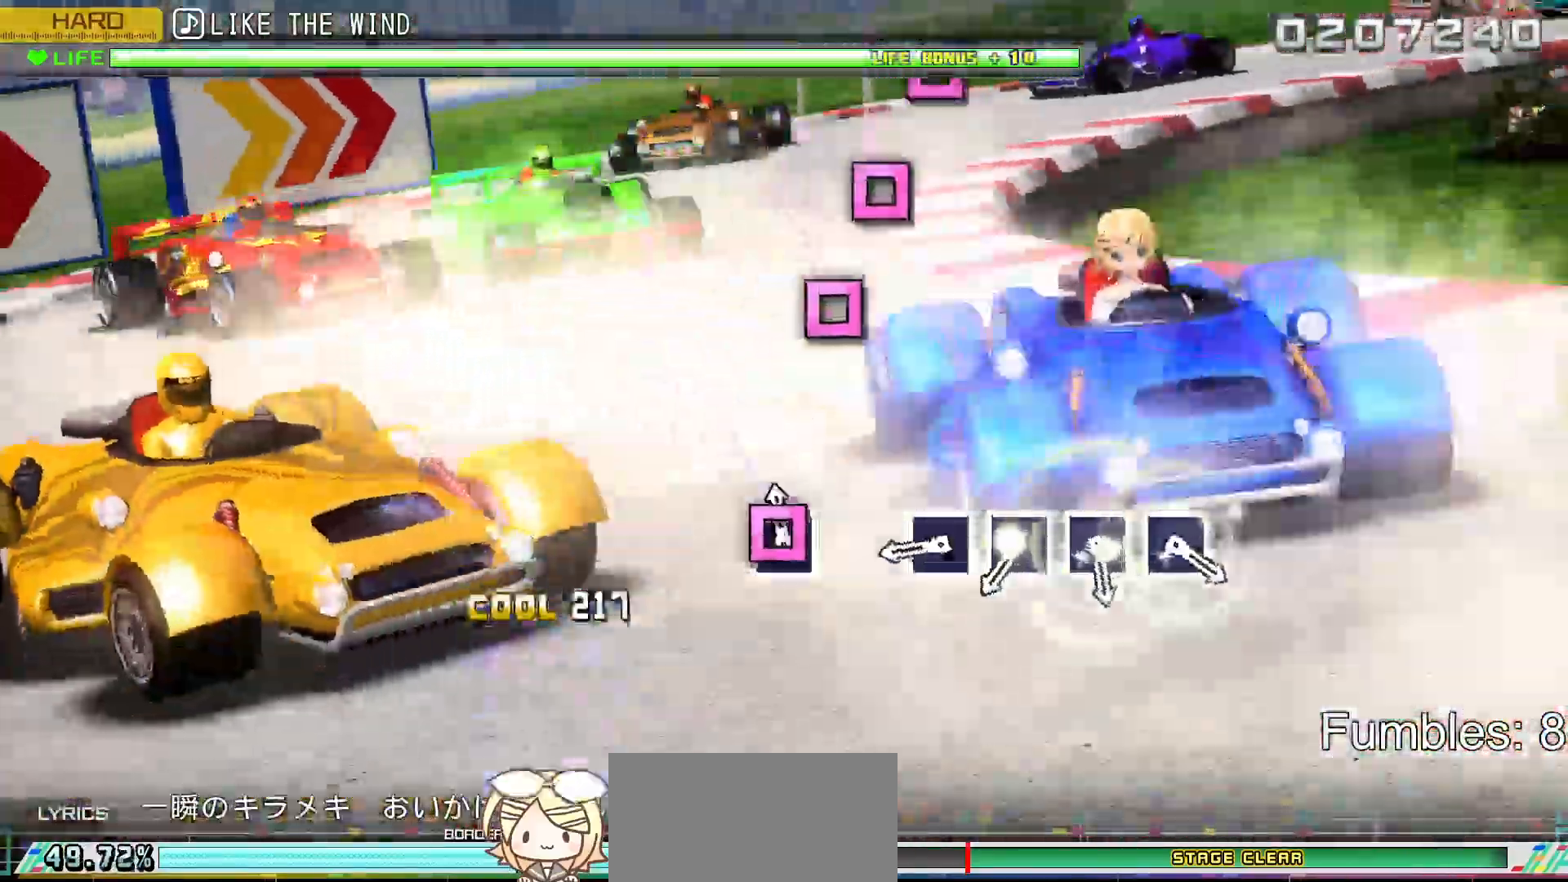
{"buttons": ["R2"], "left_stick": "center", "right_stick": "center", "events": [[67, "SQUARE", "down"], [167, "SQUARE", "up"], [350, "SQUARE", "down"], [417, "SQUARE", "up"]]}
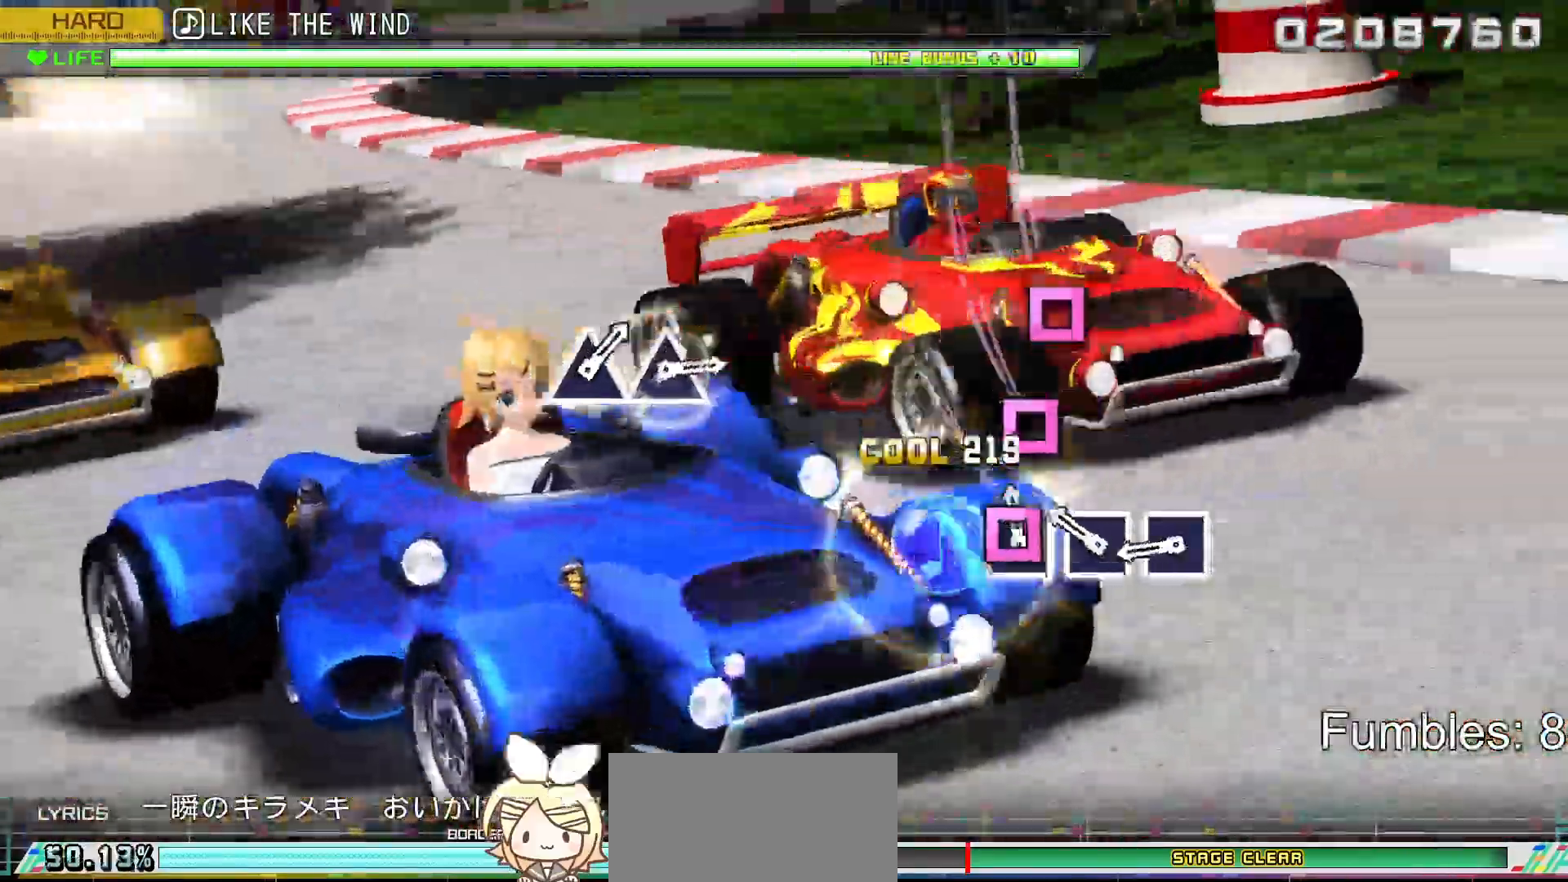
{"buttons": ["R2"], "left_stick": "center", "right_stick": "center", "events": [[17, "SQUARE", "down"], [100, "SQUARE", "up"], [200, "SQUARE", "down"], [283, "SQUARE", "up"], [350, "SQUARE", "down"], [467, "SQUARE", "up"]]}
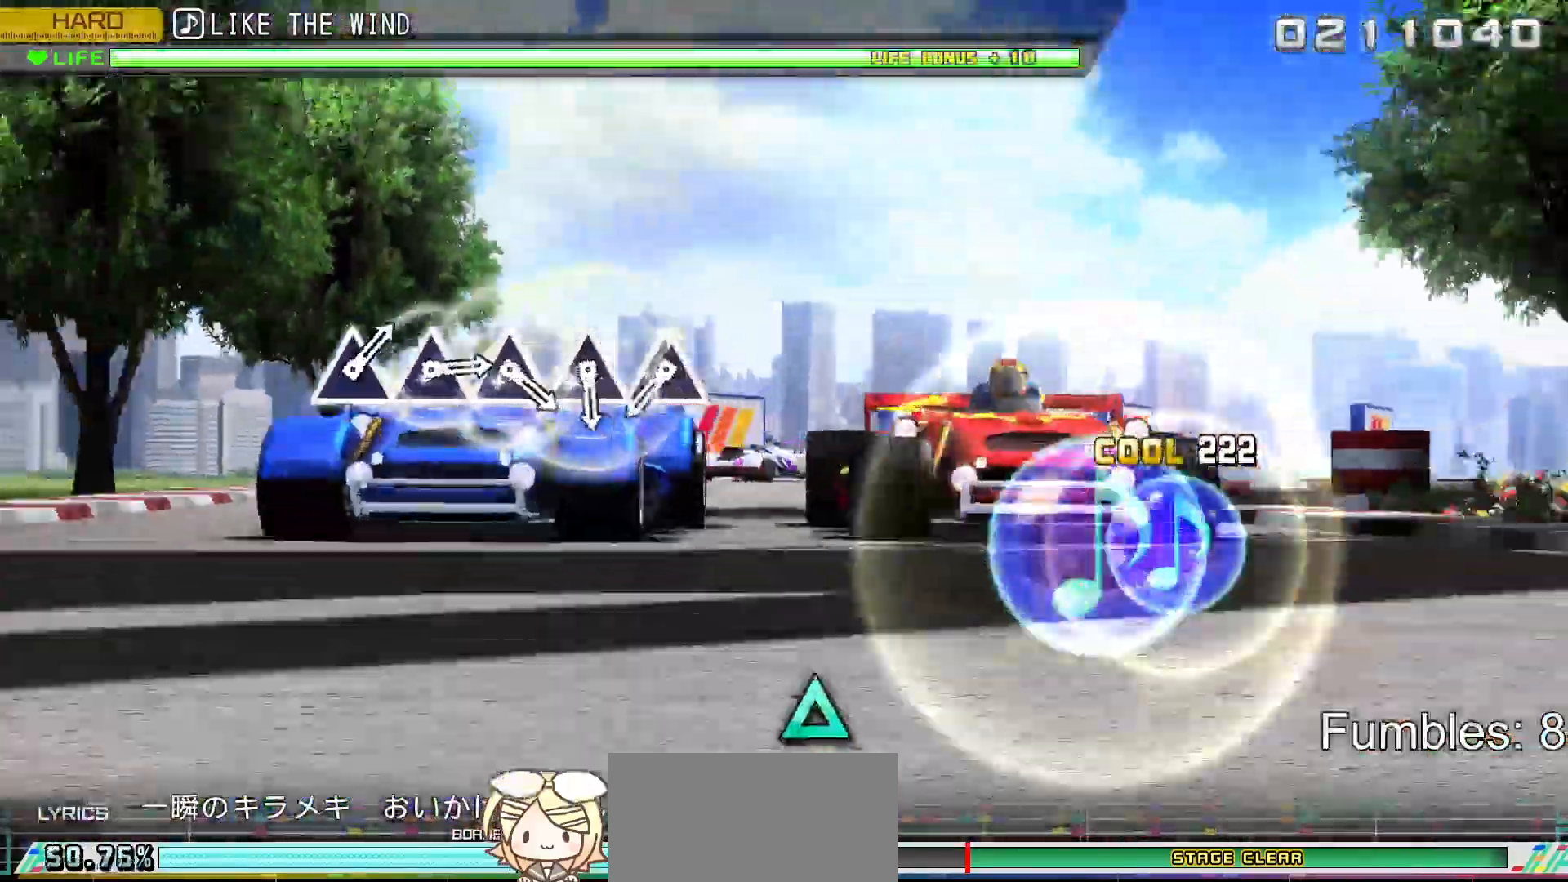
{"buttons": ["R2"], "left_stick": "center", "right_stick": "center", "events": []}
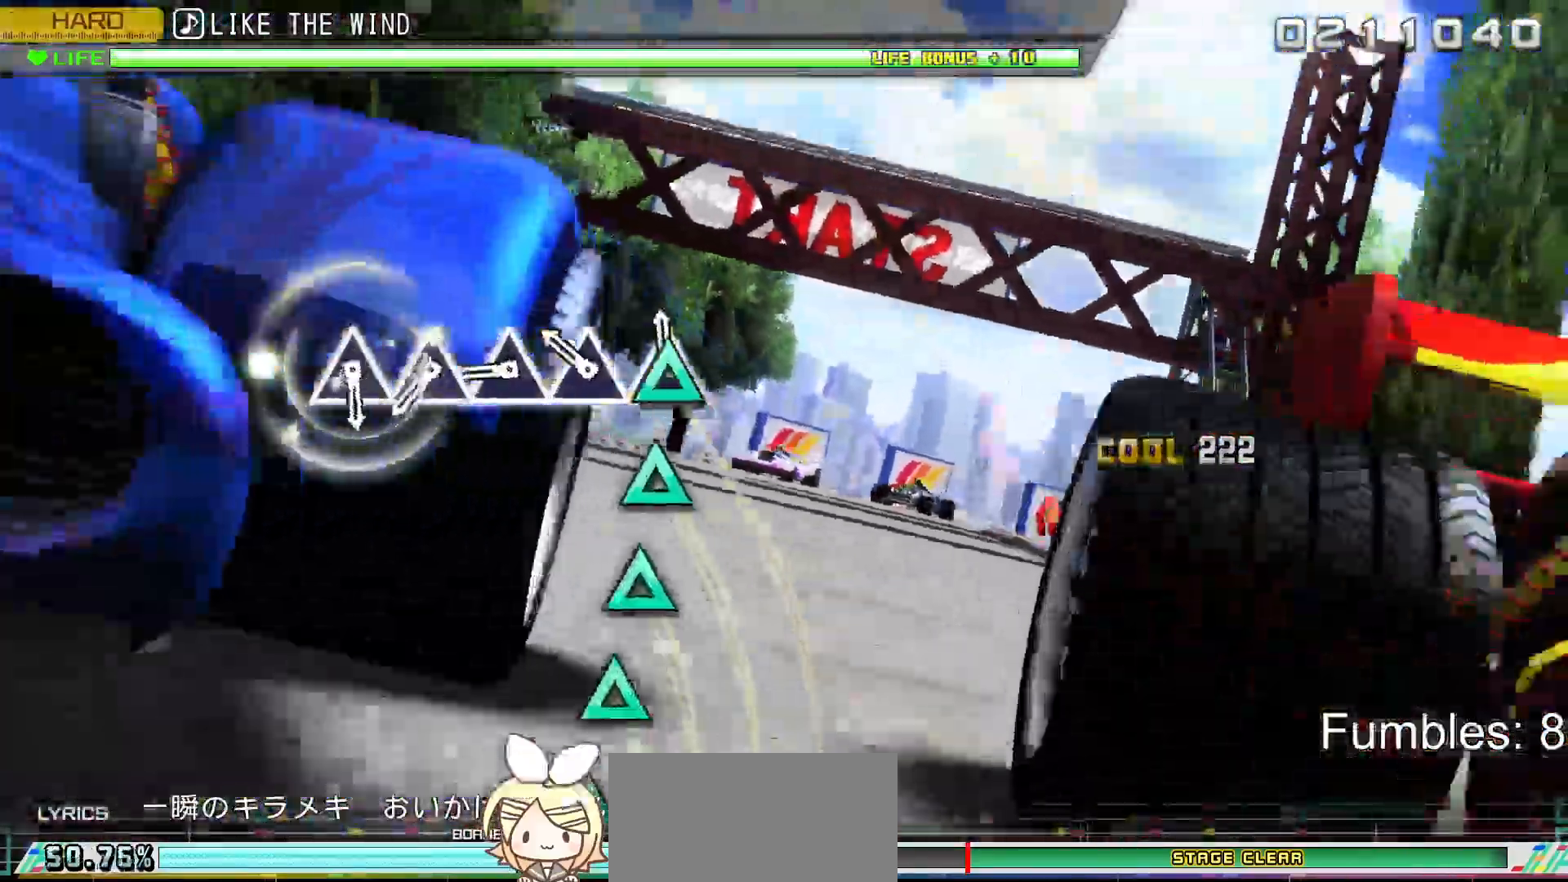
{"buttons": ["TRIANGLE", "R2"], "left_stick": "center", "right_stick": "center", "events": [[17, "TRIANGLE", "down"], [100, "TRIANGLE", "up"], [183, "TRIANGLE", "down"], [267, "TRIANGLE", "up"], [350, "TRIANGLE", "down"], [433, "TRIANGLE", "up"], [500, "TRIANGLE", "down"]]}
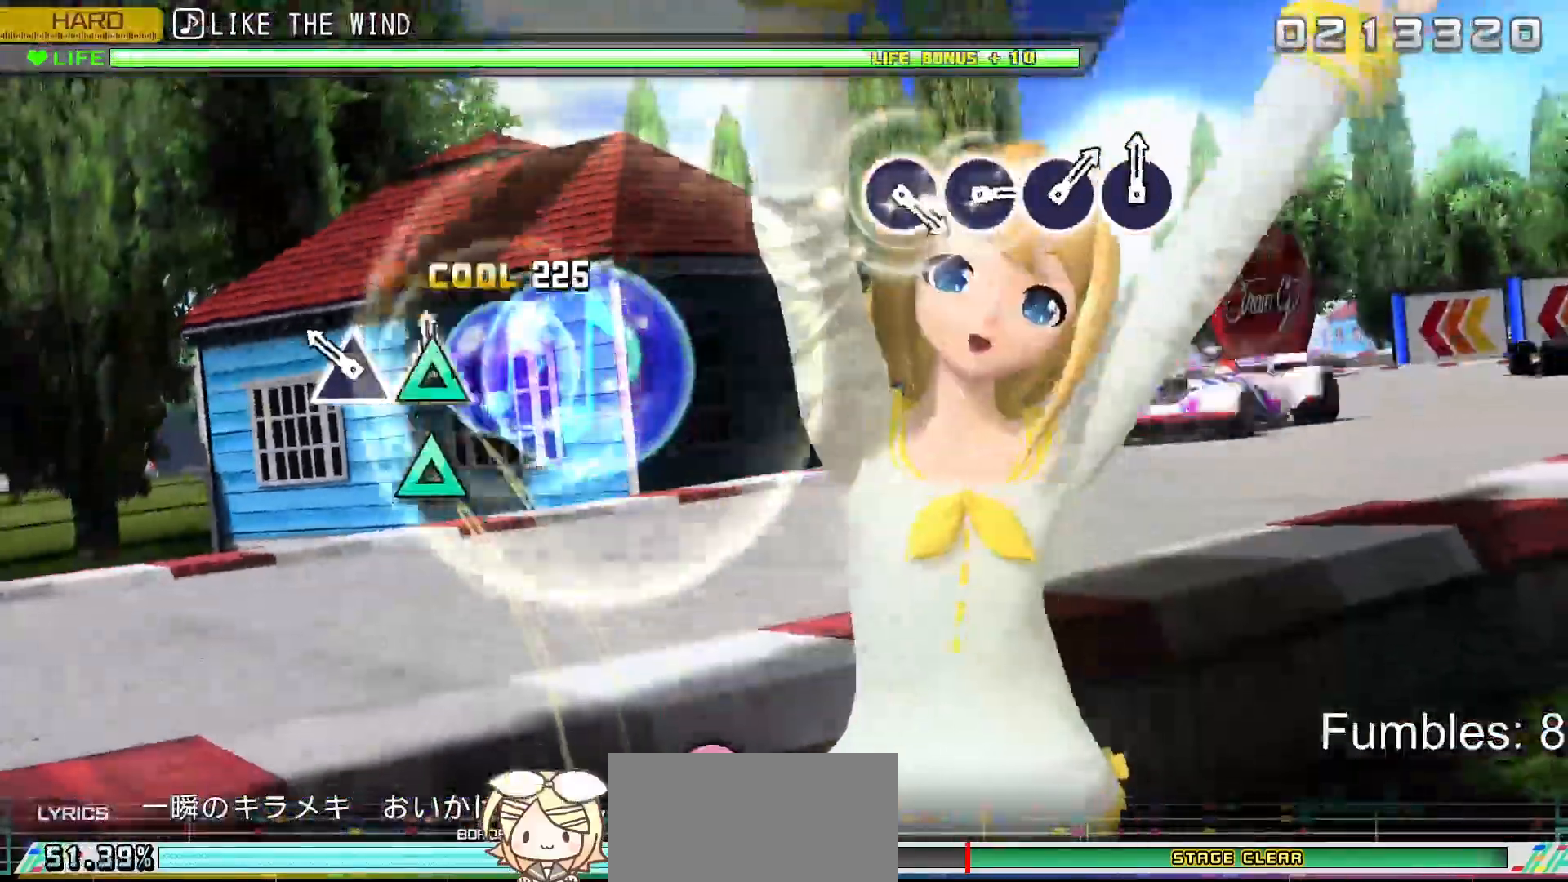
{"buttons": ["R2"], "left_stick": "center", "right_stick": "center", "events": [[100, "TRIANGLE", "up"], [167, "TRIANGLE", "down"], [317, "TRIANGLE", "up"]]}
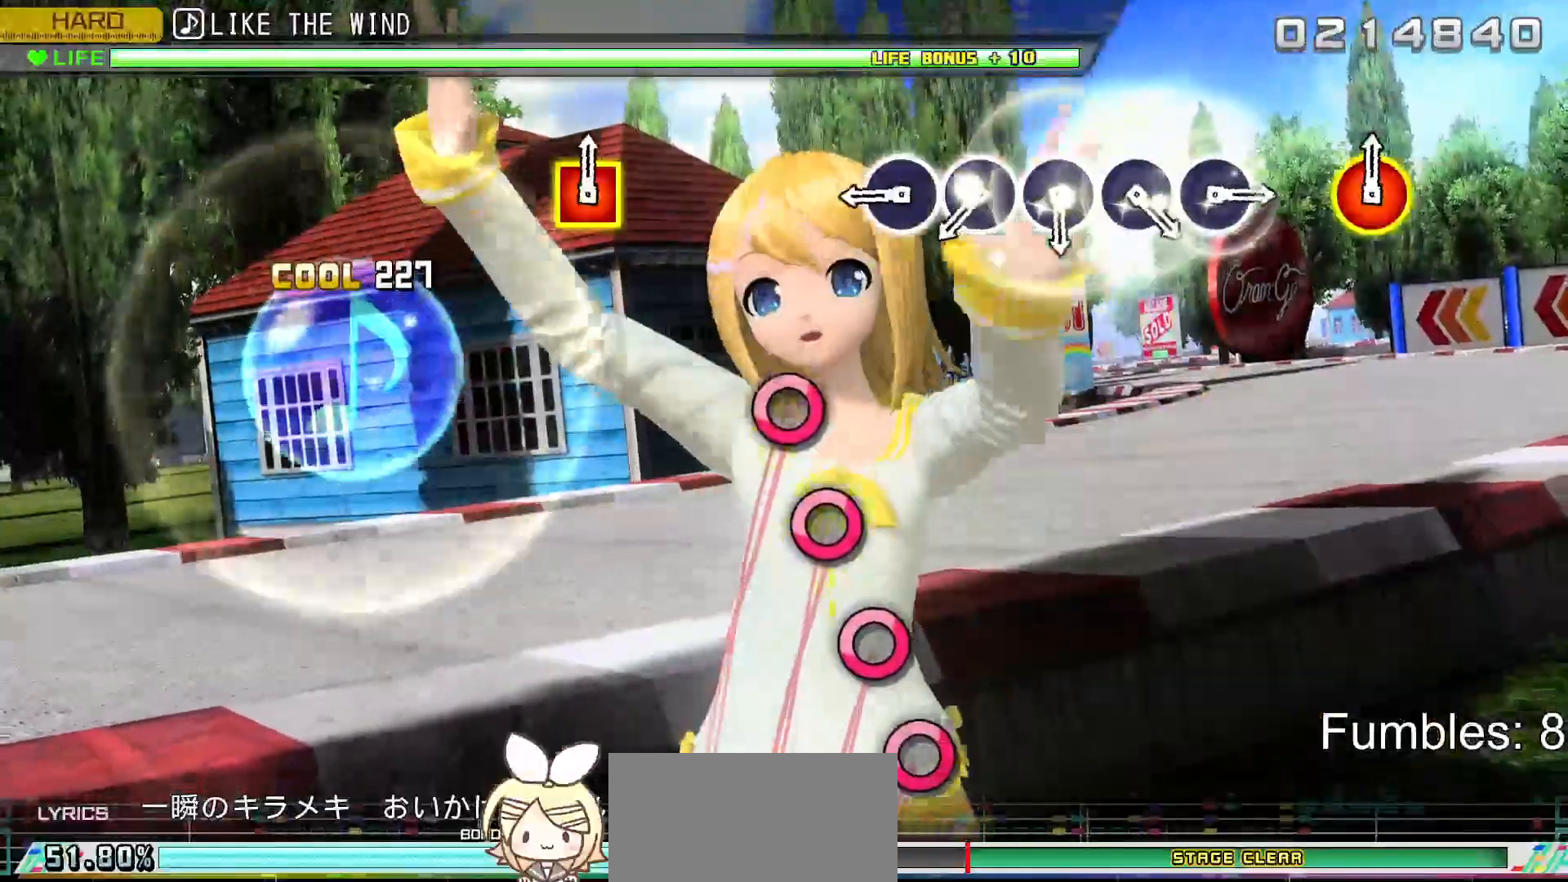
{"buttons": ["CIRCLE", "R2"], "left_stick": "center", "right_stick": "center", "events": [[333, "CIRCLE", "down"], [400, "CIRCLE", "up"], [500, "CIRCLE", "down"]]}
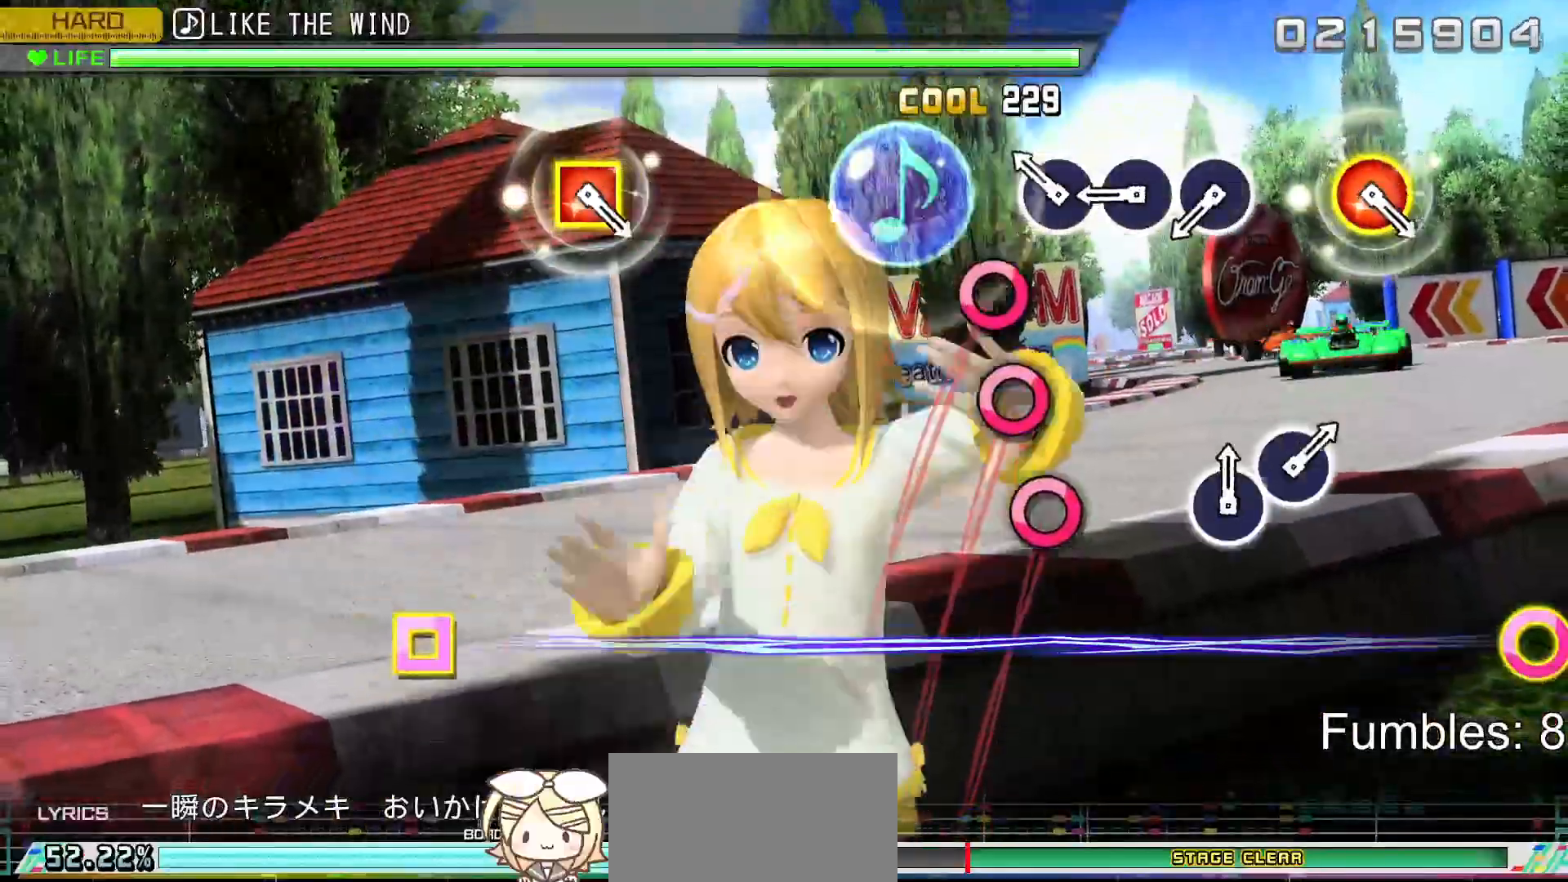
{"buttons": ["CIRCLE", "R2"], "left_stick": "center", "right_stick": "center", "events": [[67, "CIRCLE", "up"], [167, "CIRCLE", "down"], [250, "CIRCLE", "up"], [333, "CIRCLE", "down"], [450, "CIRCLE", "up"], [500, "CIRCLE", "down"]]}
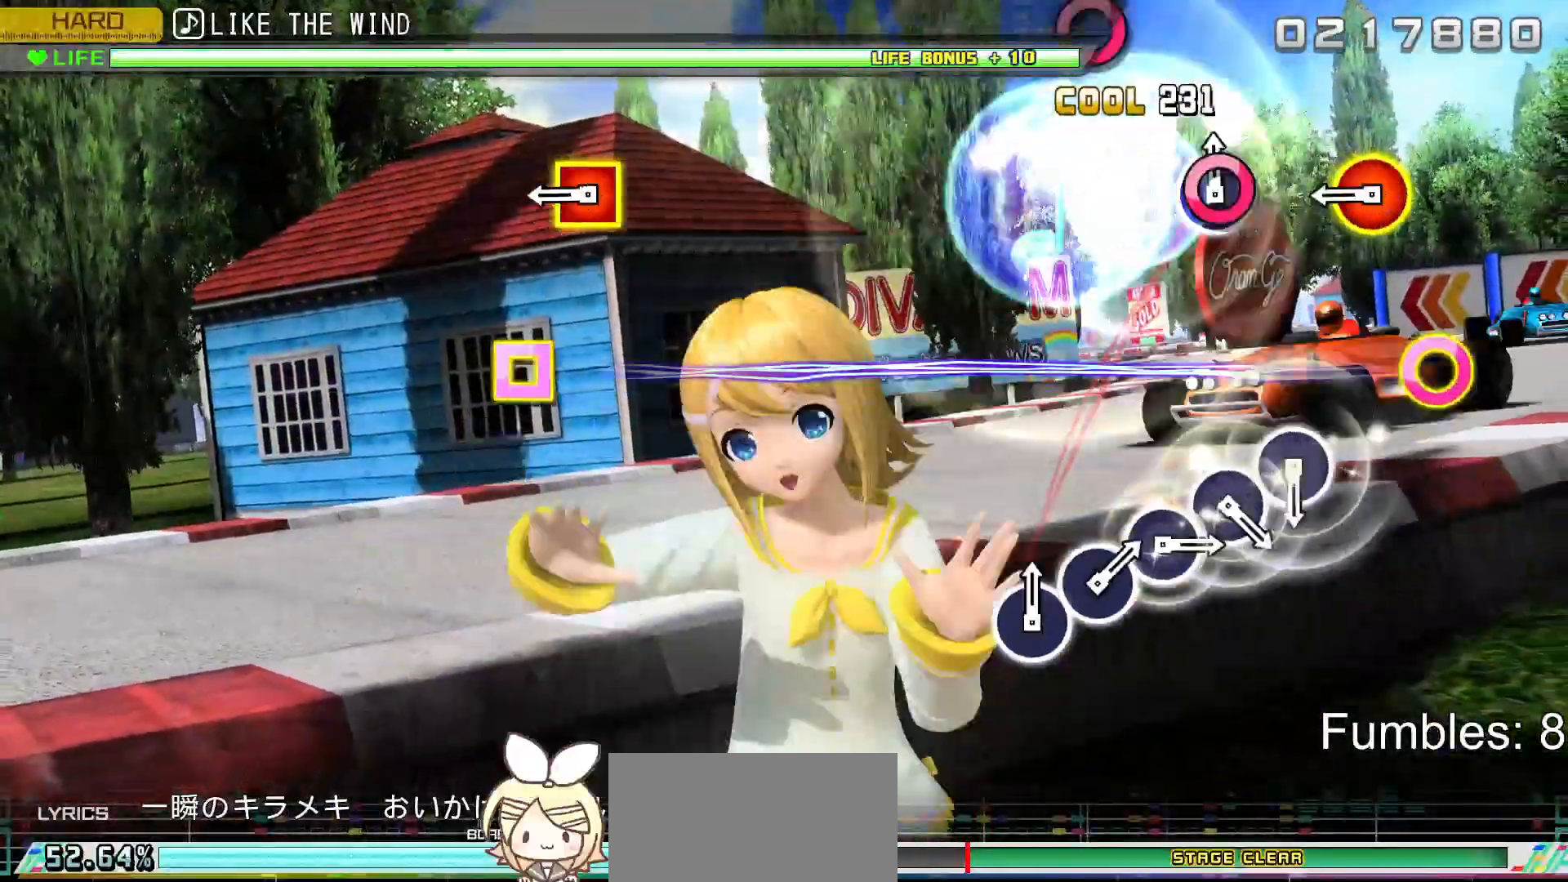
{"buttons": ["CIRCLE", "R2"], "left_stick": "center", "right_stick": "center", "events": [[133, "CIRCLE", "up"], [333, "CIRCLE", "down"], [333, "DPAD_LEFT", "down"], [467, "DPAD_LEFT", "up"]]}
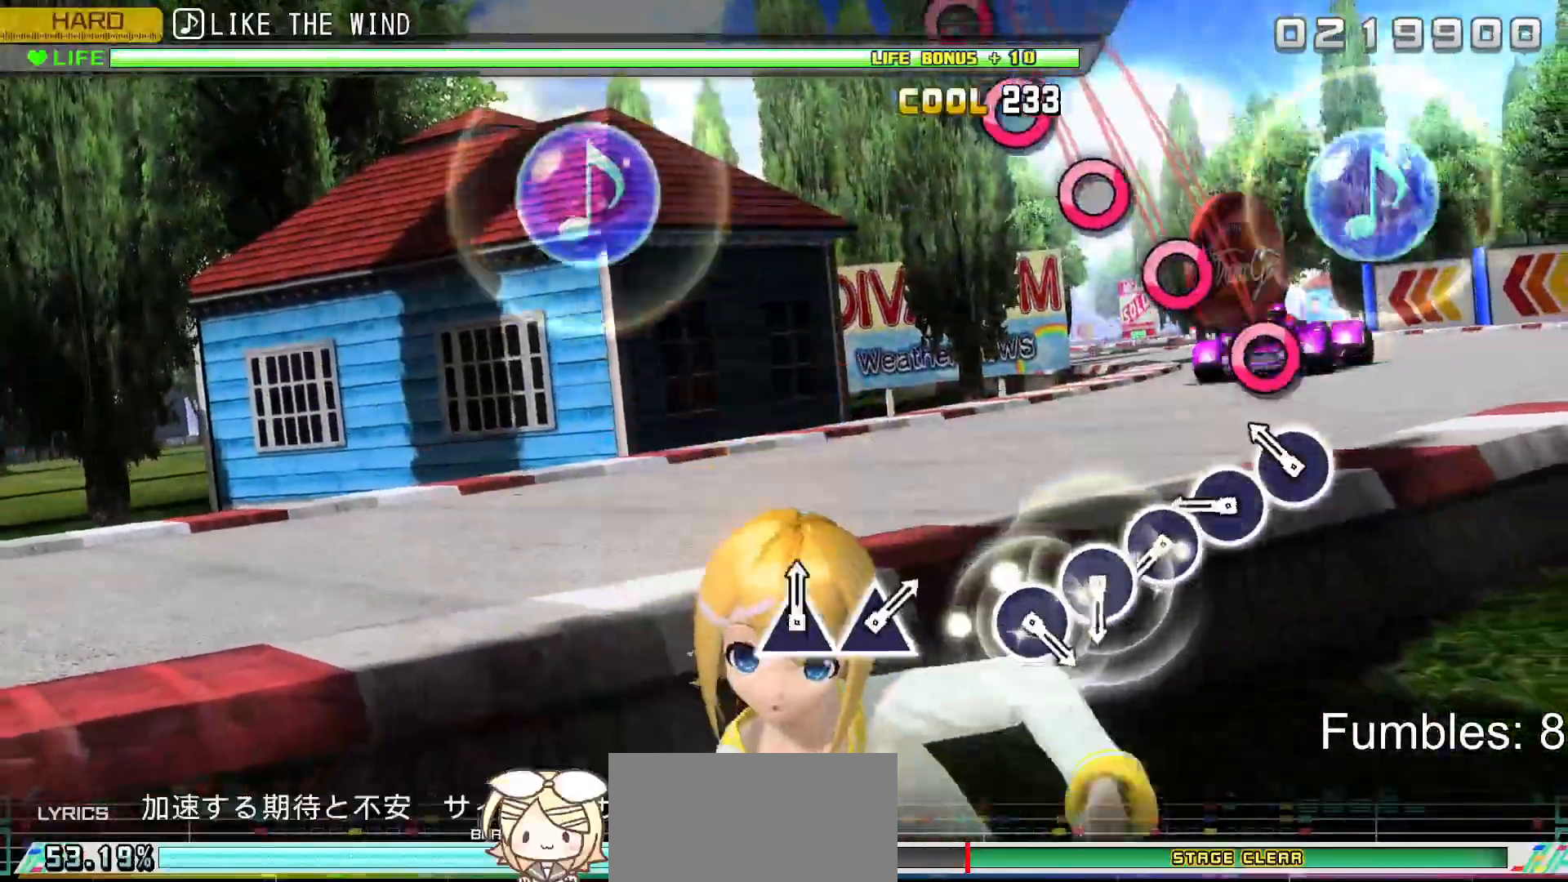
{"buttons": ["CIRCLE", "R2"], "left_stick": "center", "right_stick": "center", "events": [[17, "CIRCLE", "up"], [167, "CIRCLE", "down"], [250, "CIRCLE", "up"], [350, "CIRCLE", "down"], [433, "CIRCLE", "up"], [483, "CIRCLE", "down"]]}
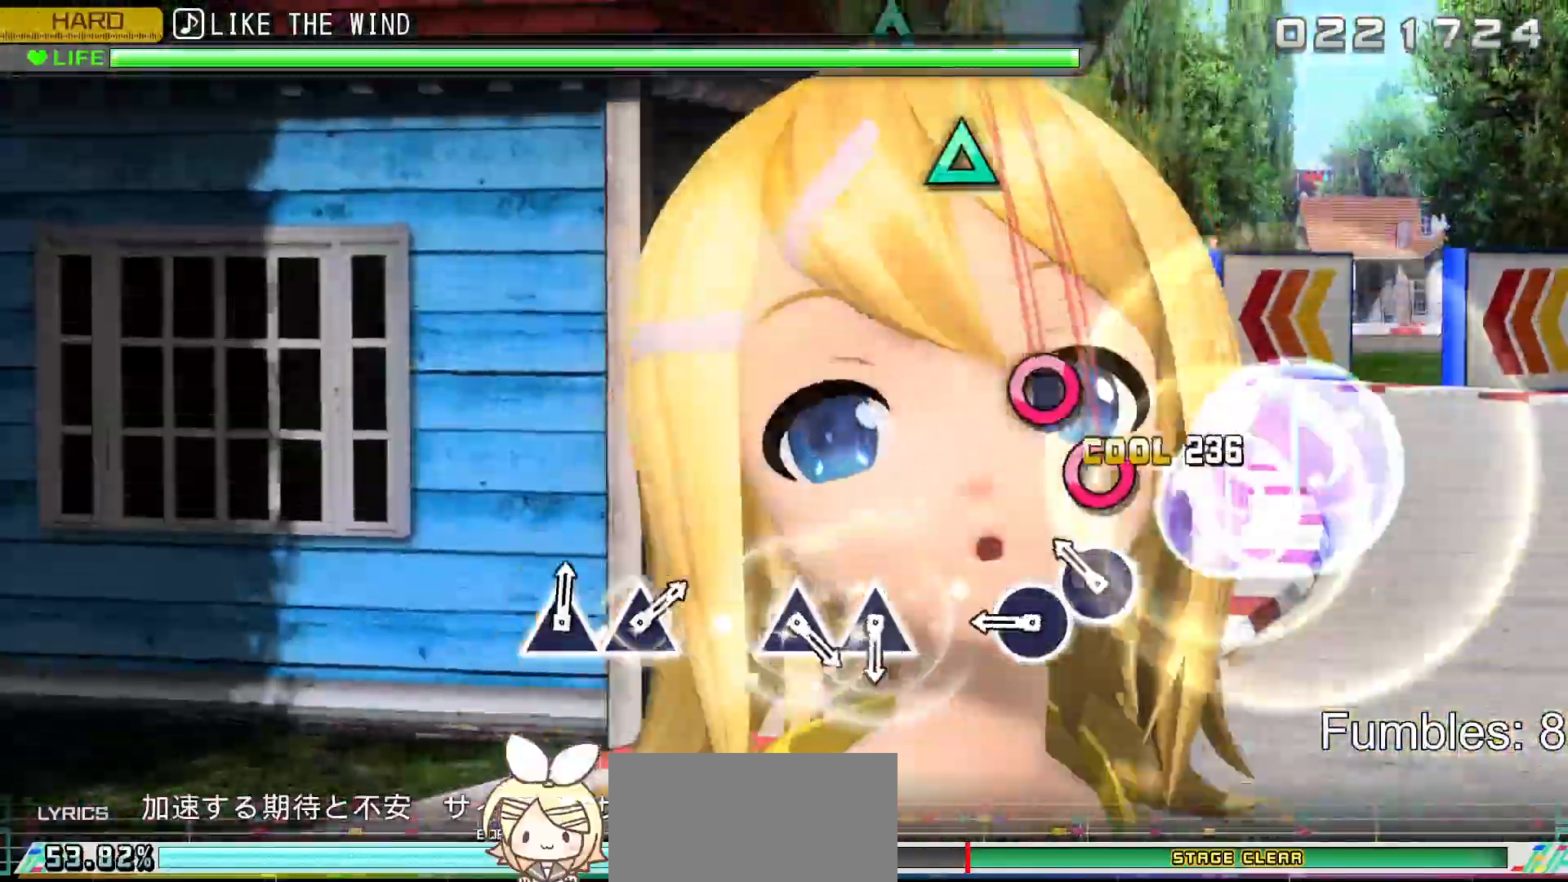
{"buttons": ["R2"], "left_stick": "center", "right_stick": "center", "events": [[67, "CIRCLE", "up"], [150, "CIRCLE", "down"], [250, "CIRCLE", "up"], [317, "CIRCLE", "down"], [433, "CIRCLE", "up"]]}
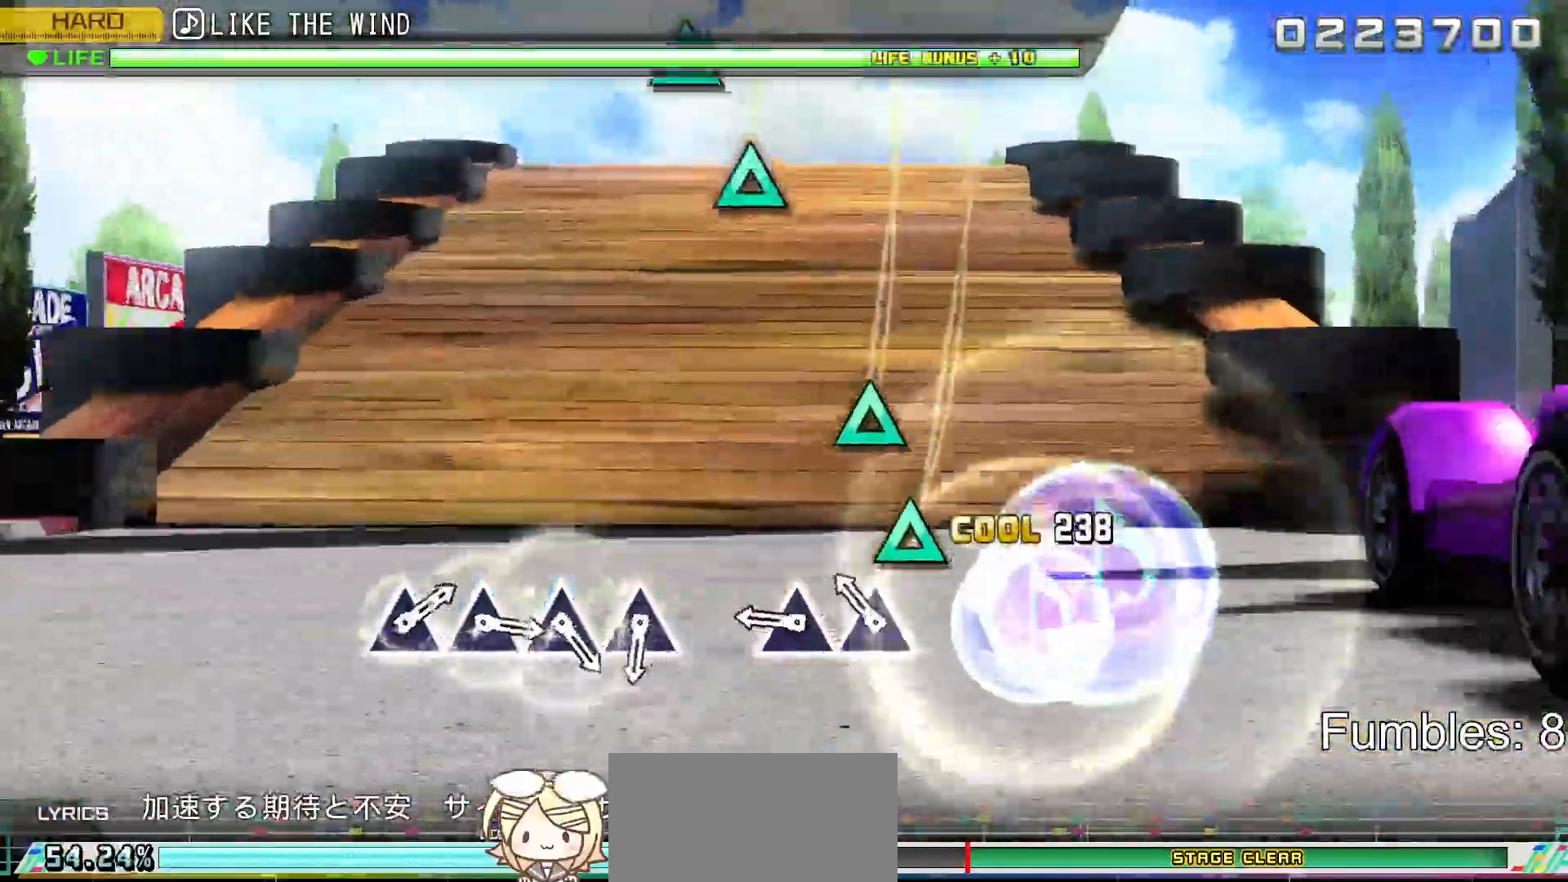
{"buttons": ["R2"], "left_stick": "center", "right_stick": "center", "events": [[150, "TRIANGLE", "down"], [217, "TRIANGLE", "up"], [300, "TRIANGLE", "down"], [433, "TRIANGLE", "up"]]}
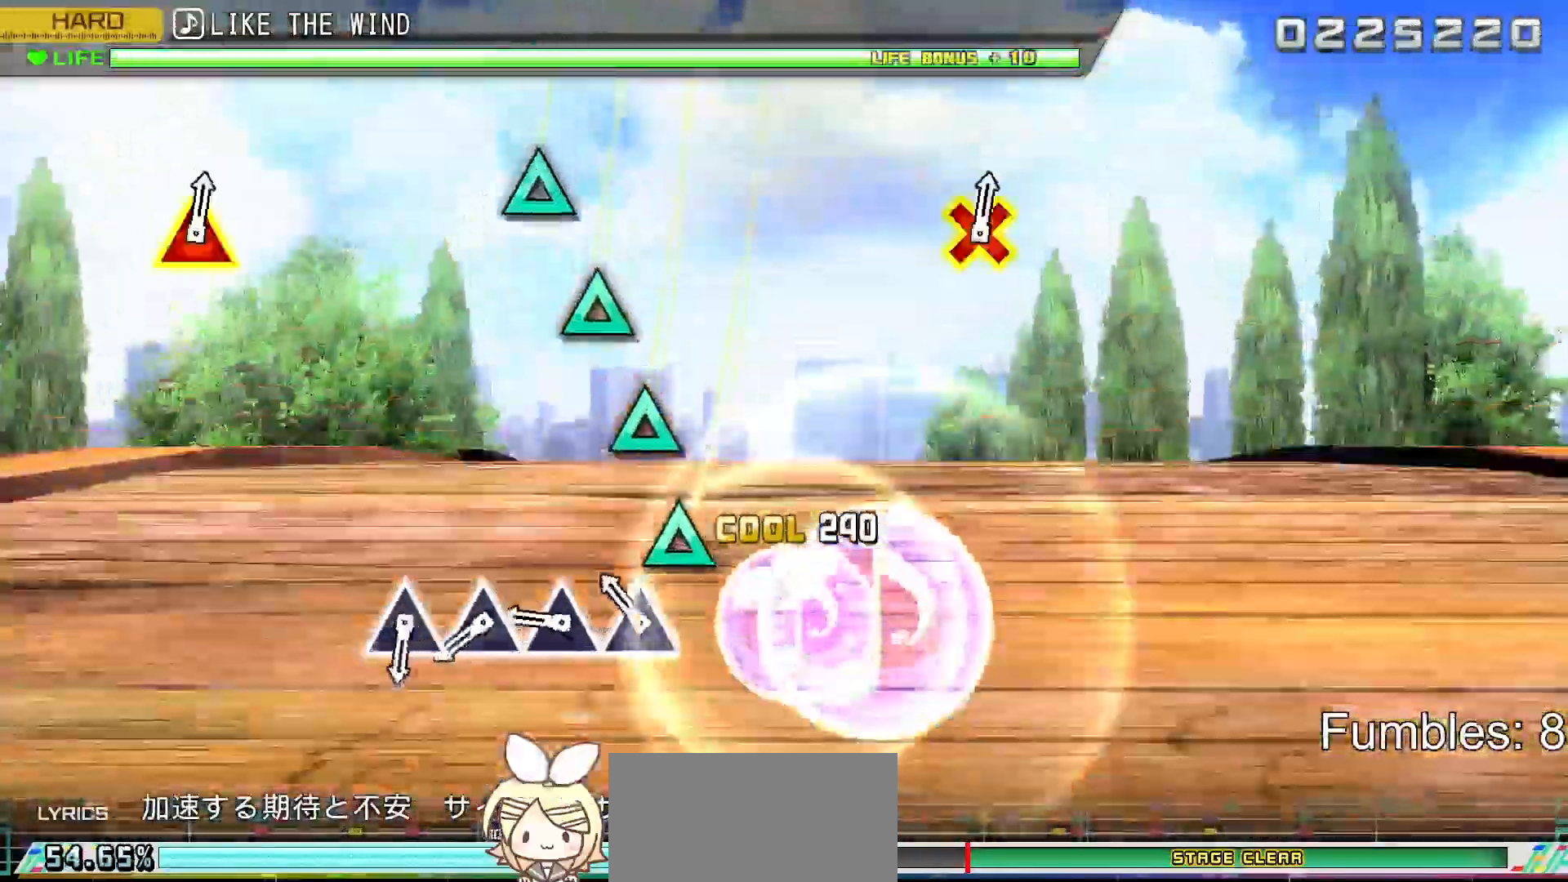
{"buttons": ["TRIANGLE", "R2"], "left_stick": "center", "right_stick": "center", "events": [[133, "TRIANGLE", "down"], [217, "TRIANGLE", "up"], [300, "TRIANGLE", "down"], [383, "TRIANGLE", "up"], [467, "TRIANGLE", "down"]]}
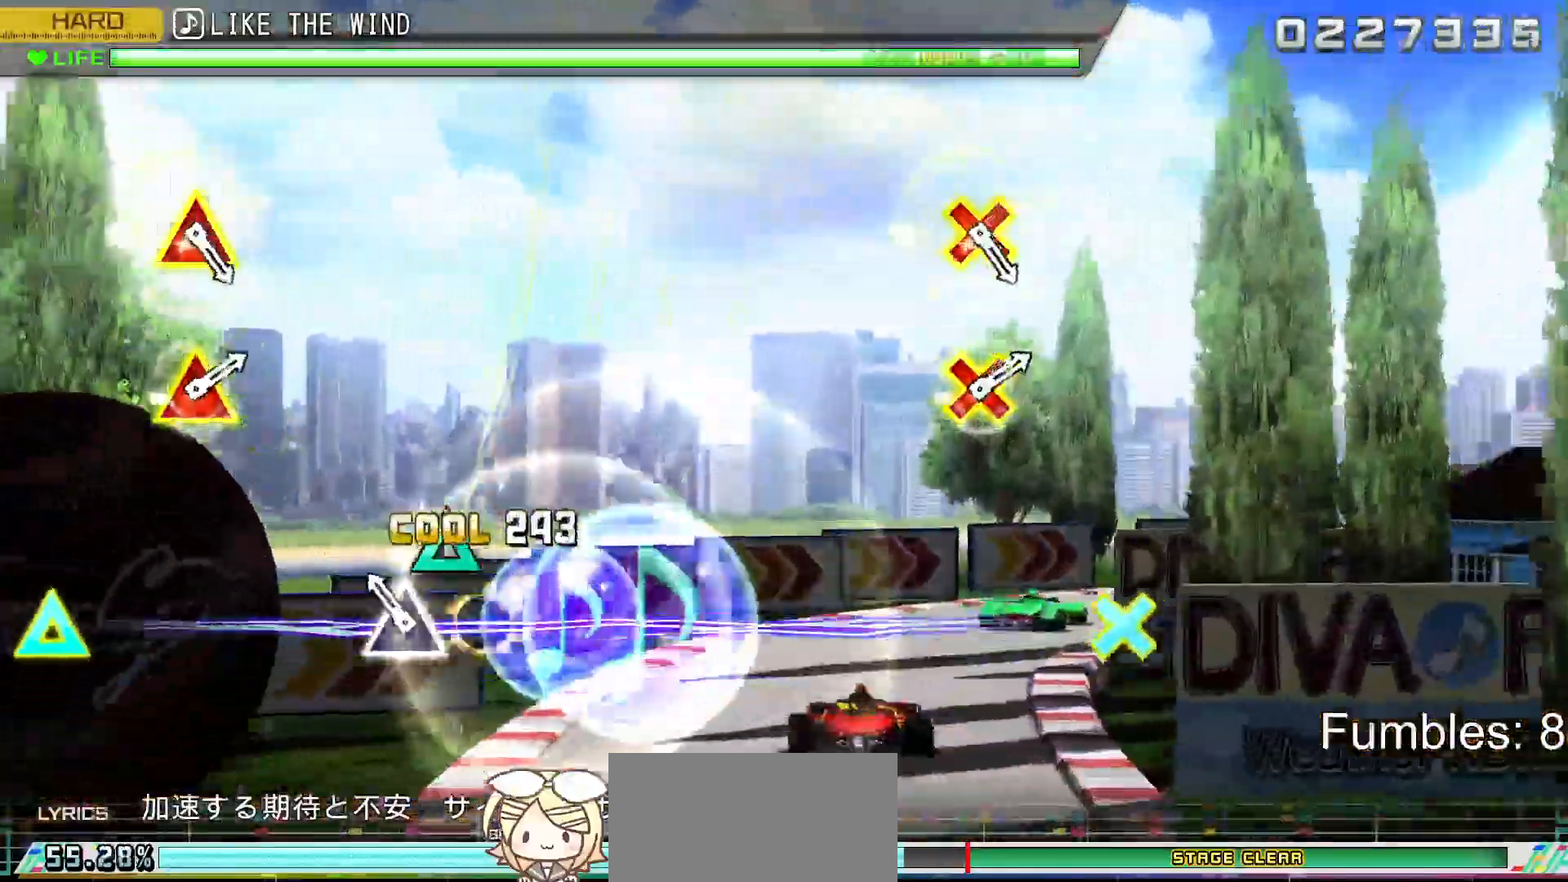
{"buttons": [], "left_stick": "center", "right_stick": "center", "events": [[50, "TRIANGLE", "up"], [133, "TRIANGLE", "down"], [250, "TRIANGLE", "up"], [417, "R2", "up"]]}
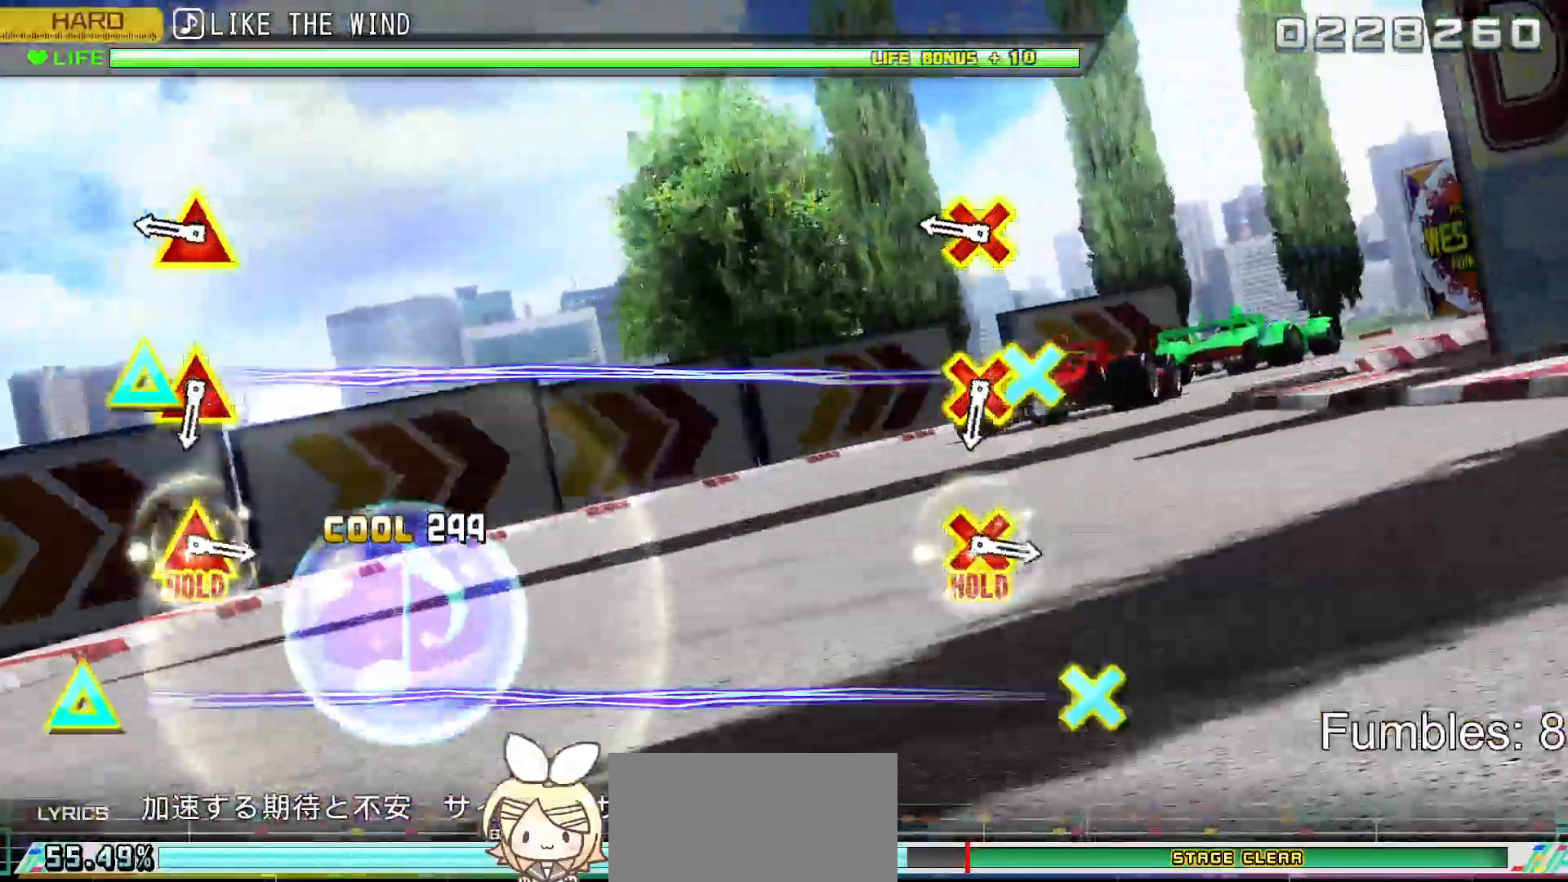
{"buttons": [], "left_stick": "center", "right_stick": "center", "events": [[283, "L1", "down"], [467, "L1", "up"]]}
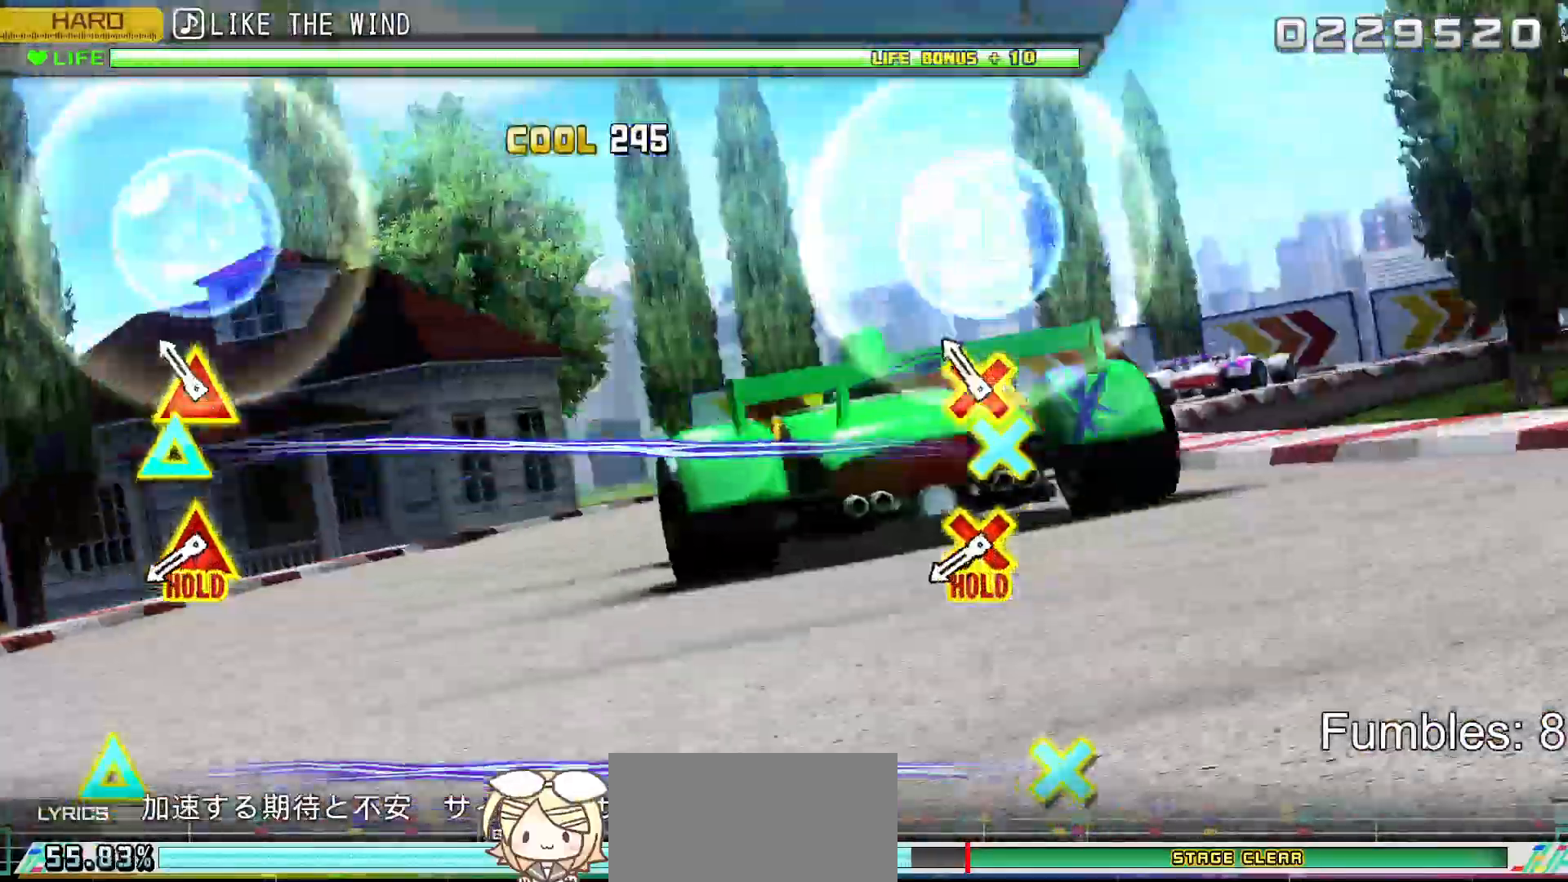
{"buttons": ["L1"], "left_stick": "center", "right_stick": "center", "events": [[133, "L1", "down"], [283, "L1", "up"], [433, "L1", "down"]]}
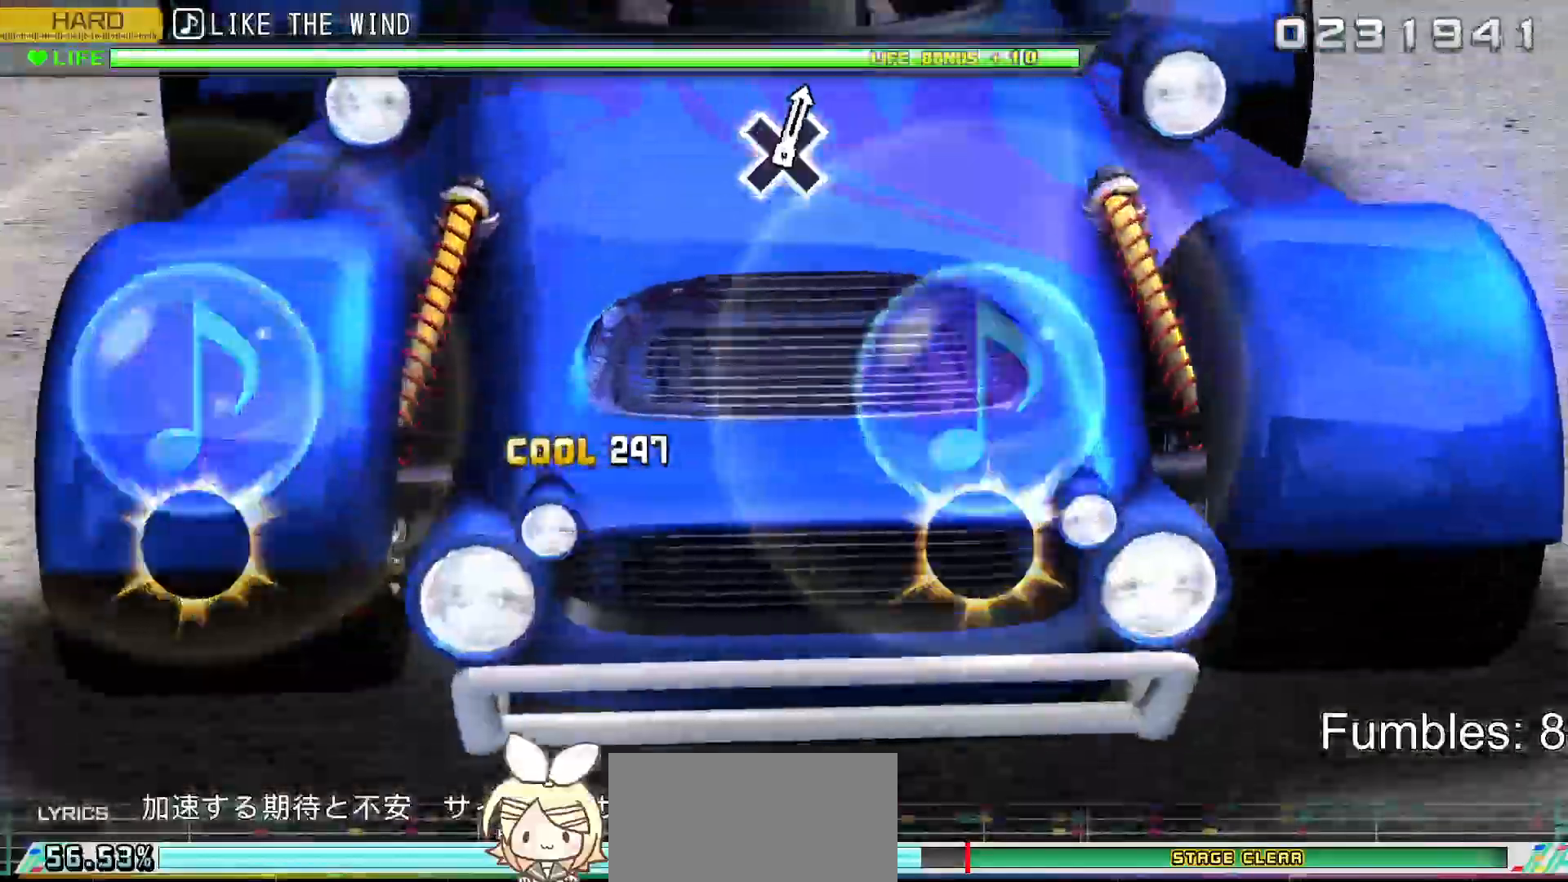
{"buttons": ["L1", "L2"], "left_stick": "center", "right_stick": "center", "events": [[433, "L2", "down"]]}
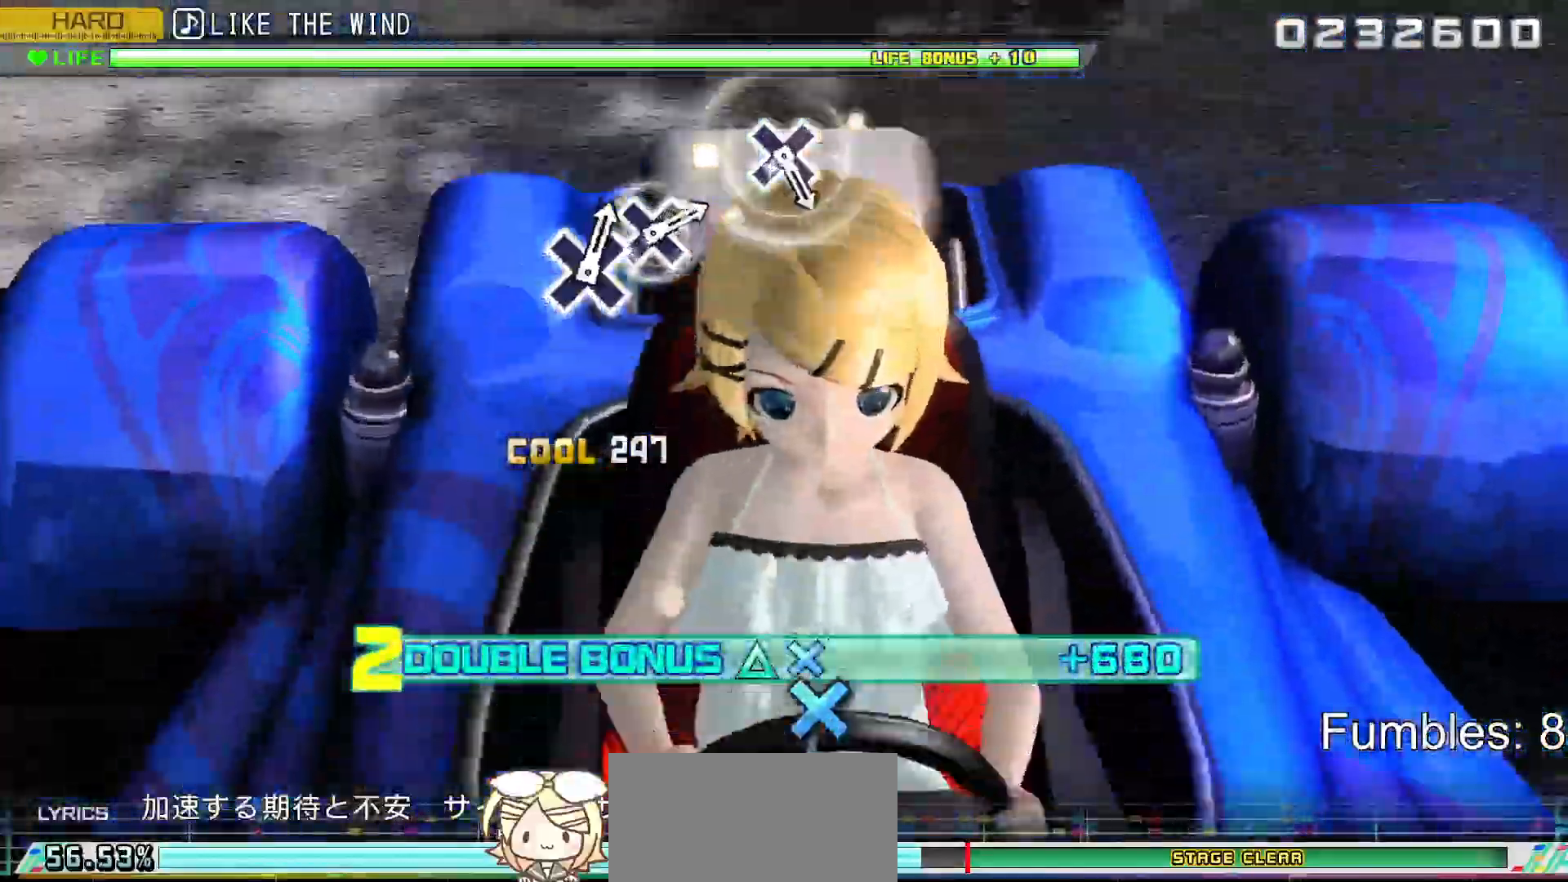
{"buttons": ["L2"], "left_stick": "center", "right_stick": "center", "events": [[117, "L1", "up"]]}
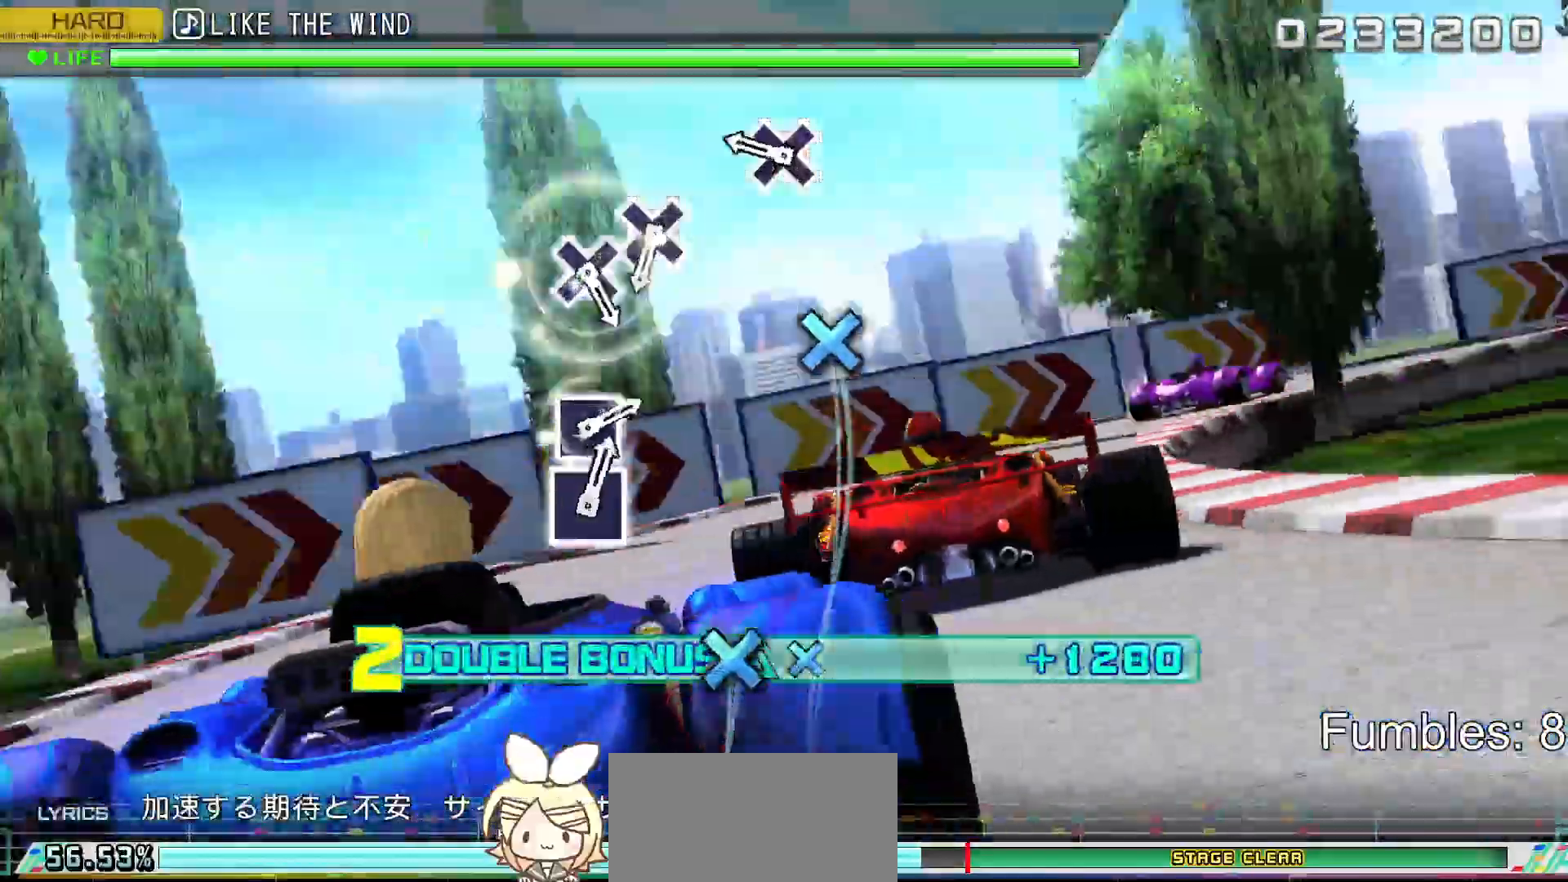
{"buttons": ["L2"], "left_stick": "center", "right_stick": "center", "events": [[267, "CROSS", "down"], [433, "CROSS", "up"]]}
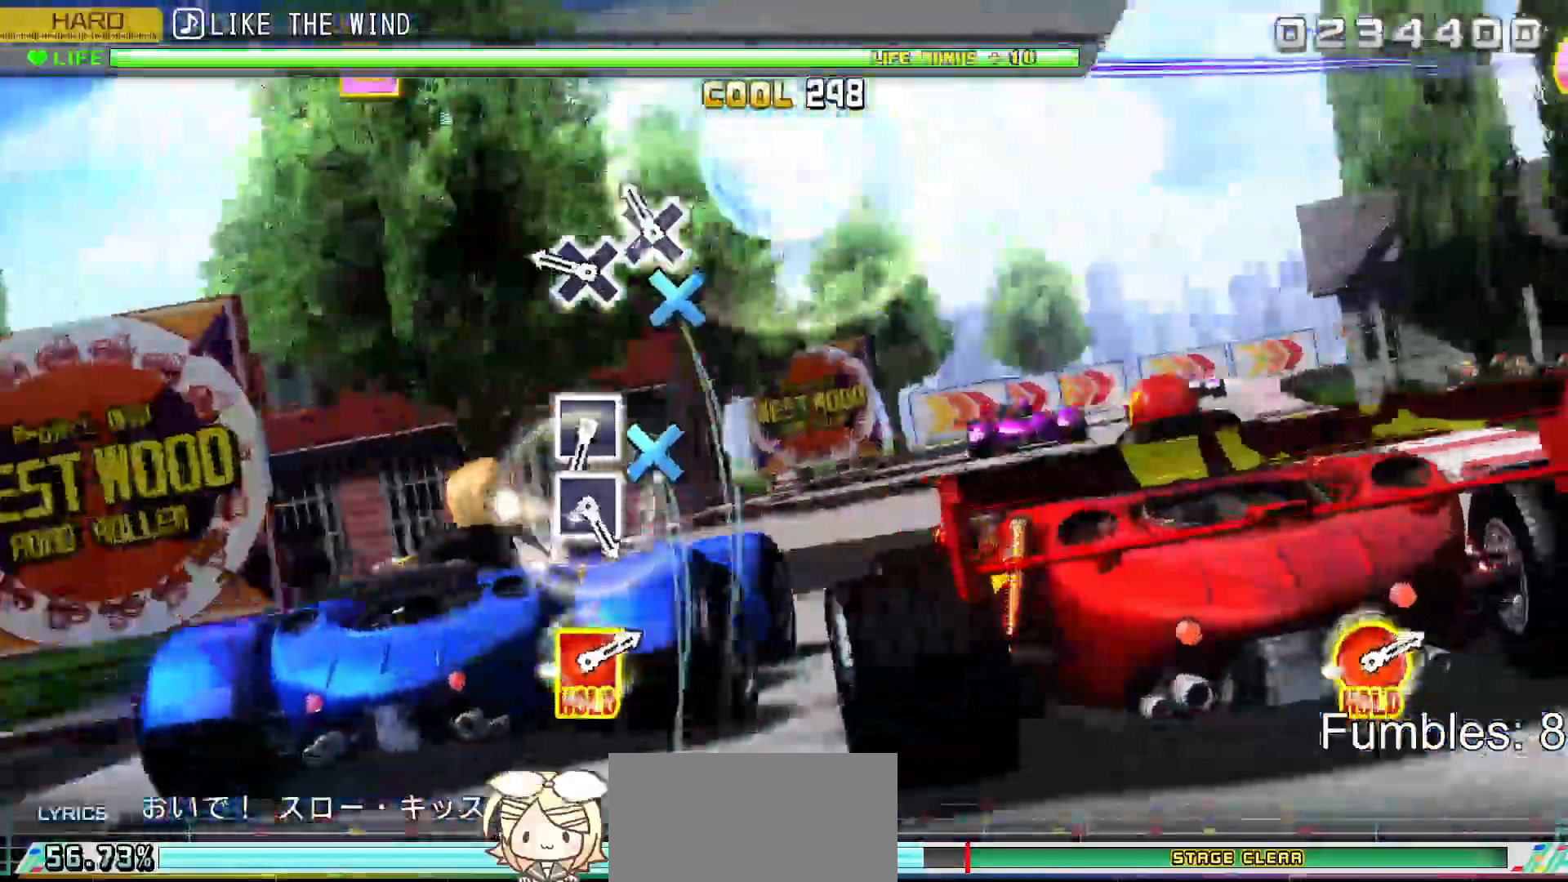
{"buttons": ["L2"], "left_stick": "center", "right_stick": "center", "events": [[100, "CROSS", "down"], [183, "CROSS", "up"], [267, "CROSS", "down"], [383, "CROSS", "up"]]}